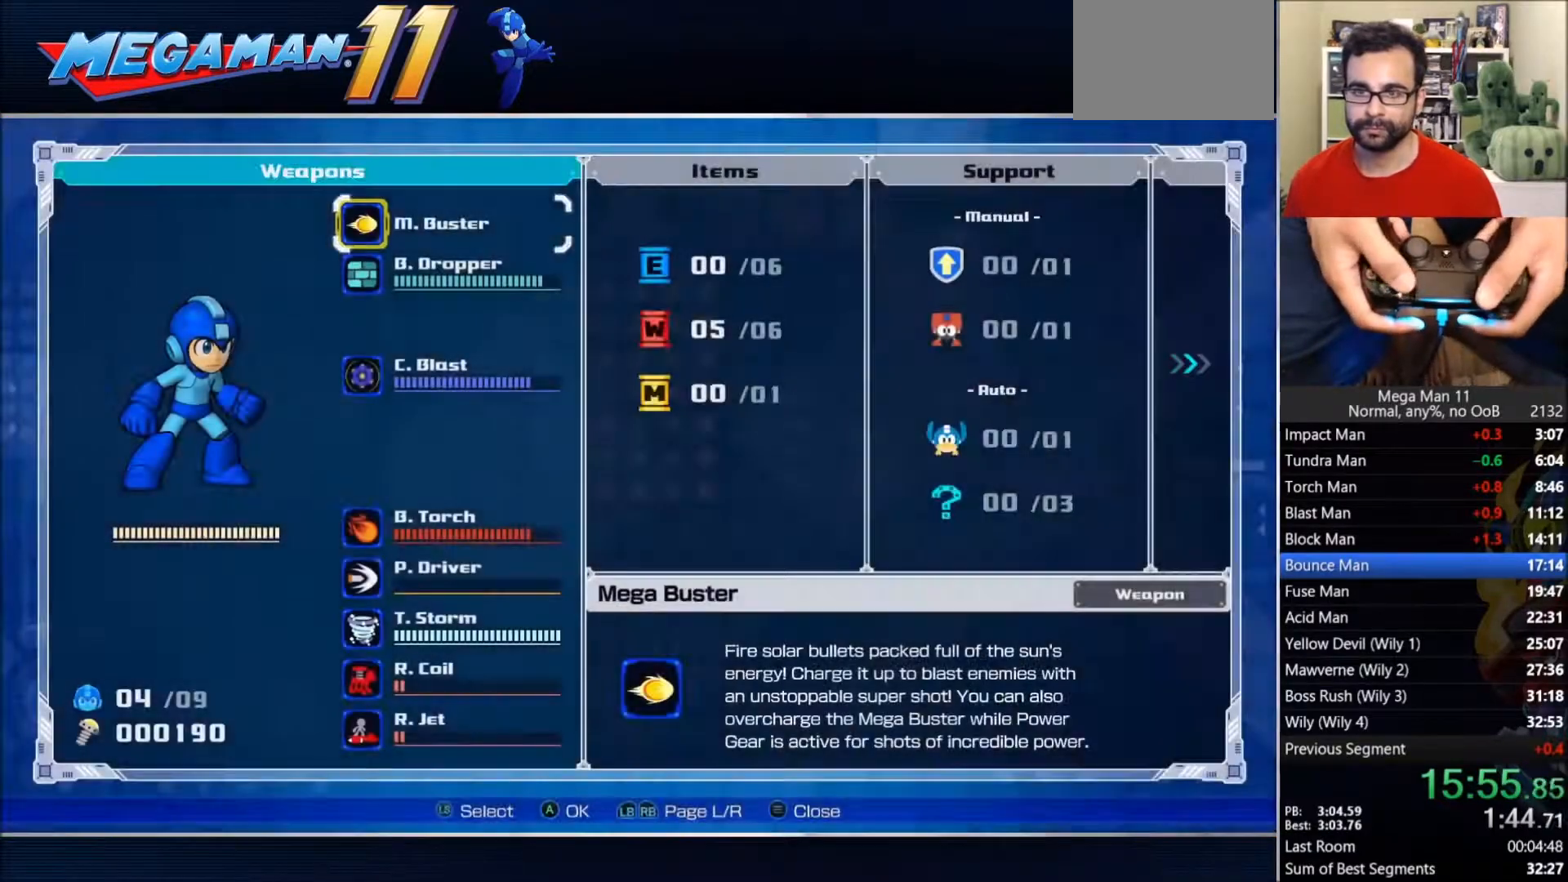
Gameplay with a controller (PlayStation layout); each line is a JSON object with the inputs held at the frame after it (dt_ms = milliseconds from this image to that frame). "events" lists button and stick changes between this image and that frame as [ms after this image, input, new state], when the widget could be followed in between.
{"dt_ms": 500, "buttons": ["DPAD_RIGHT"], "left_stick": "center", "right_stick": "center", "events": [[83, "DPAD_RIGHT", "down"], [183, "DPAD_DOWN", "down"], [200, "CROSS", "down"], [217, "DPAD_RIGHT", "up"], [250, "DPAD_DOWN", "up"], [300, "CROSS", "up"], [433, "DPAD_LEFT", "down"], [500, "DPAD_LEFT", "up"], [500, "DPAD_RIGHT", "down"]]}
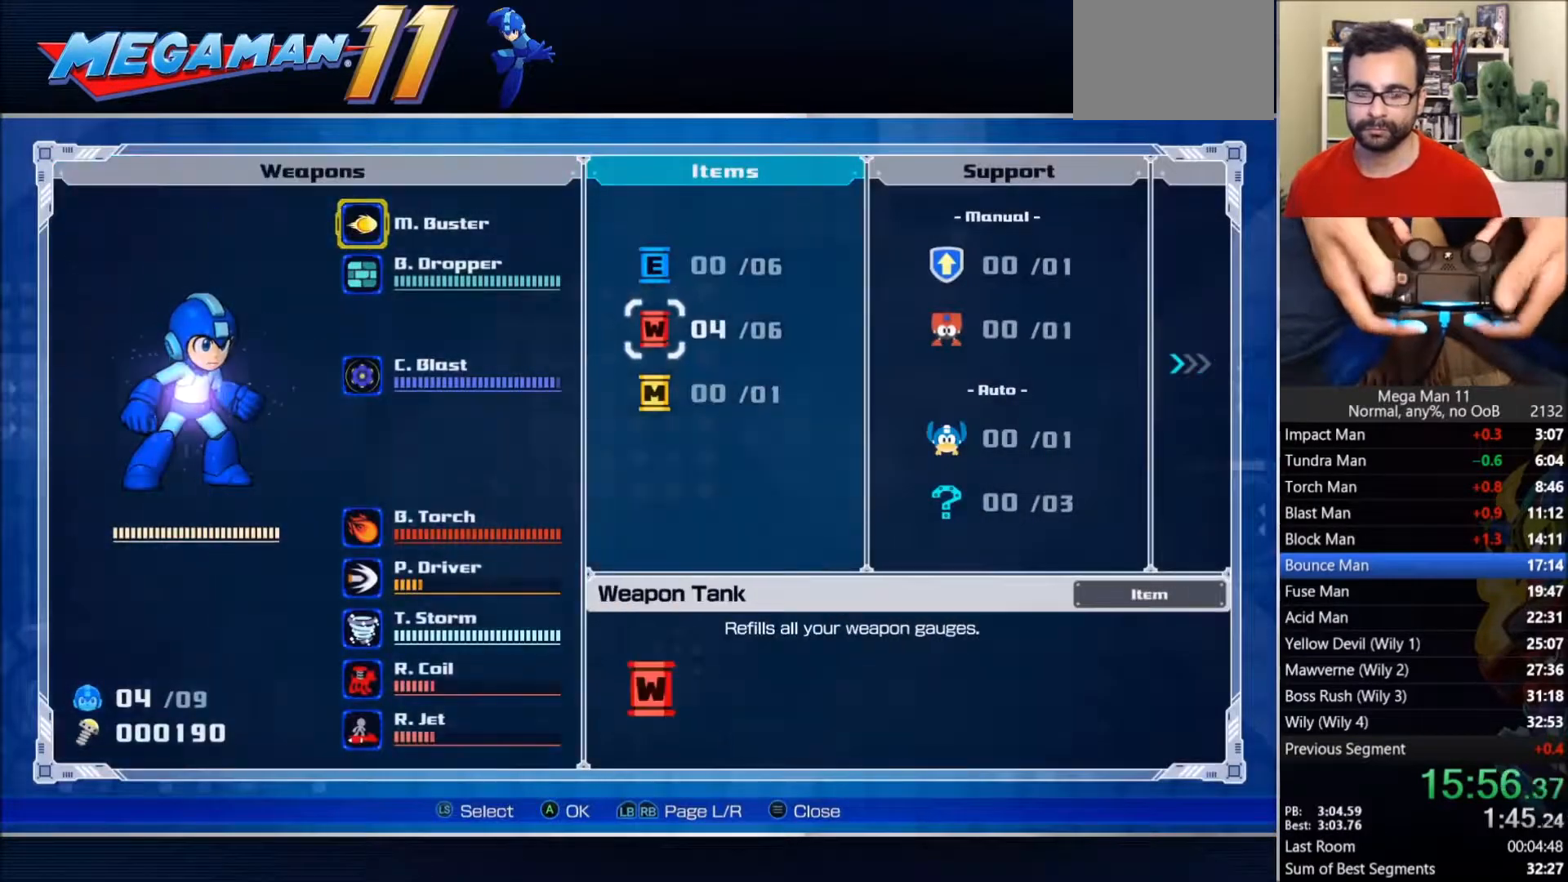
{"dt_ms": 500, "buttons": [], "left_stick": "center", "right_stick": "center", "events": [[50, "DPAD_UP", "down"], [67, "DPAD_RIGHT", "up"], [117, "DPAD_LEFT", "down"], [150, "DPAD_LEFT", "up"], [183, "DPAD_RIGHT", "down"], [183, "DPAD_UP", "up"], [233, "DPAD_RIGHT", "up"]]}
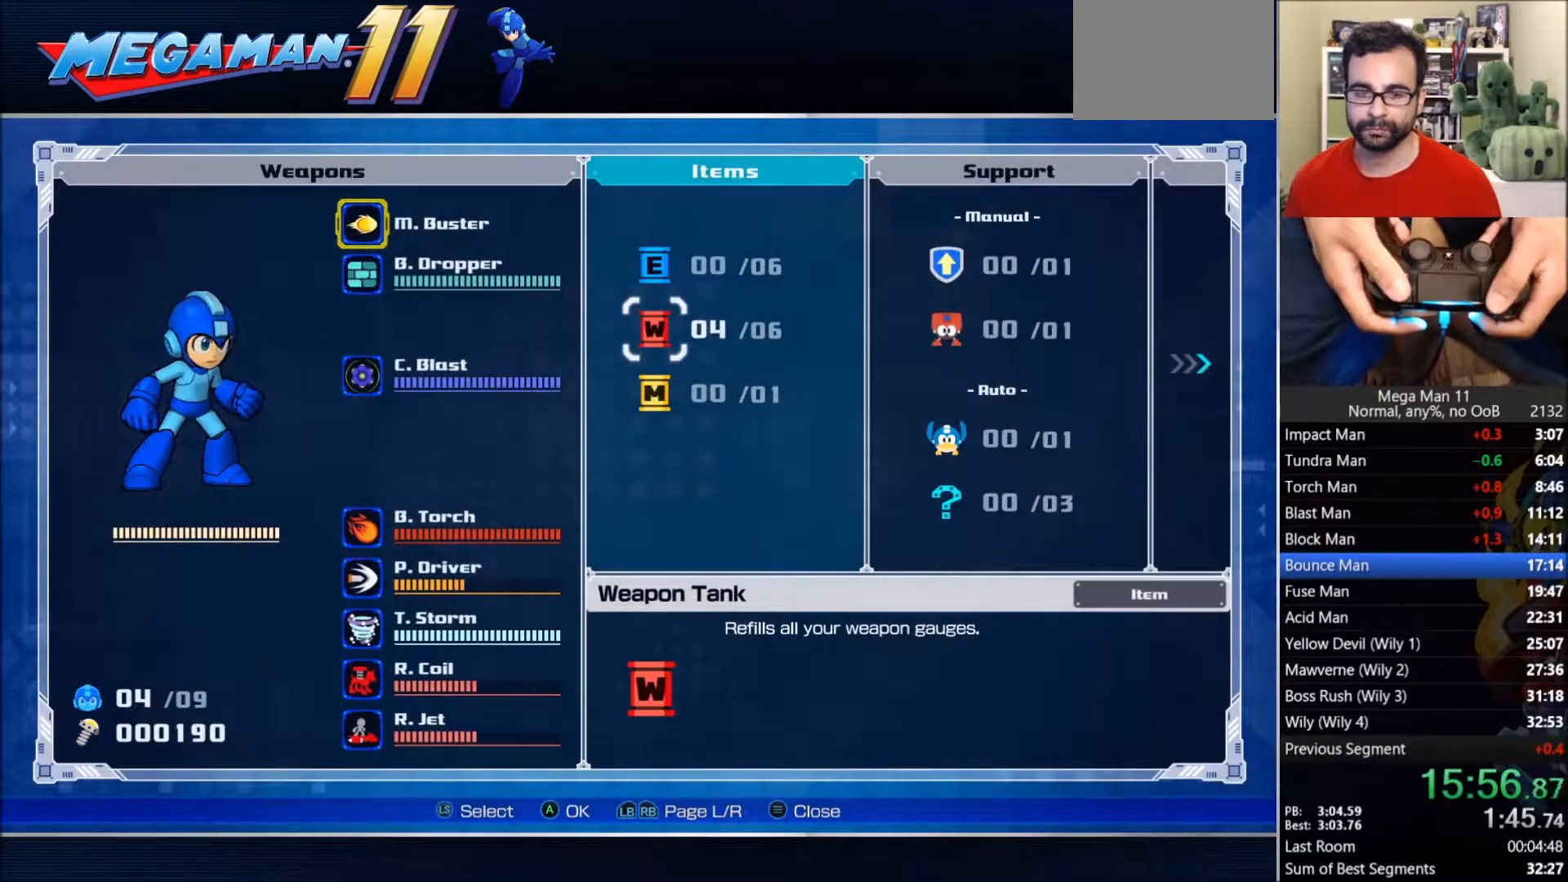
{"dt_ms": 500, "buttons": [], "left_stick": "center", "right_stick": "center", "events": []}
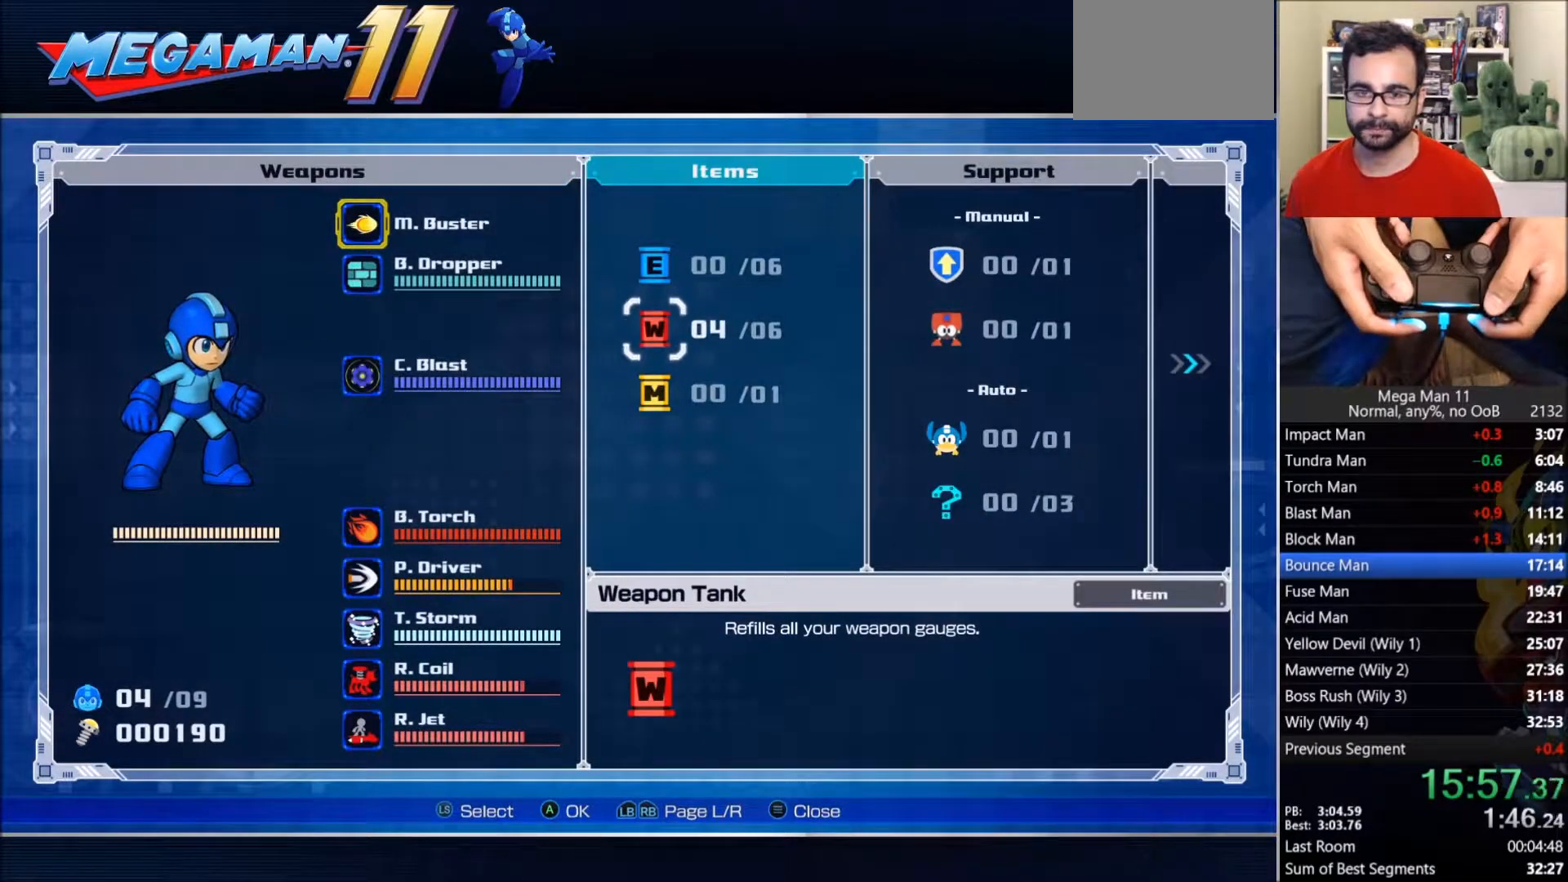
{"dt_ms": 500, "buttons": [], "left_stick": "center", "right_stick": "center", "events": []}
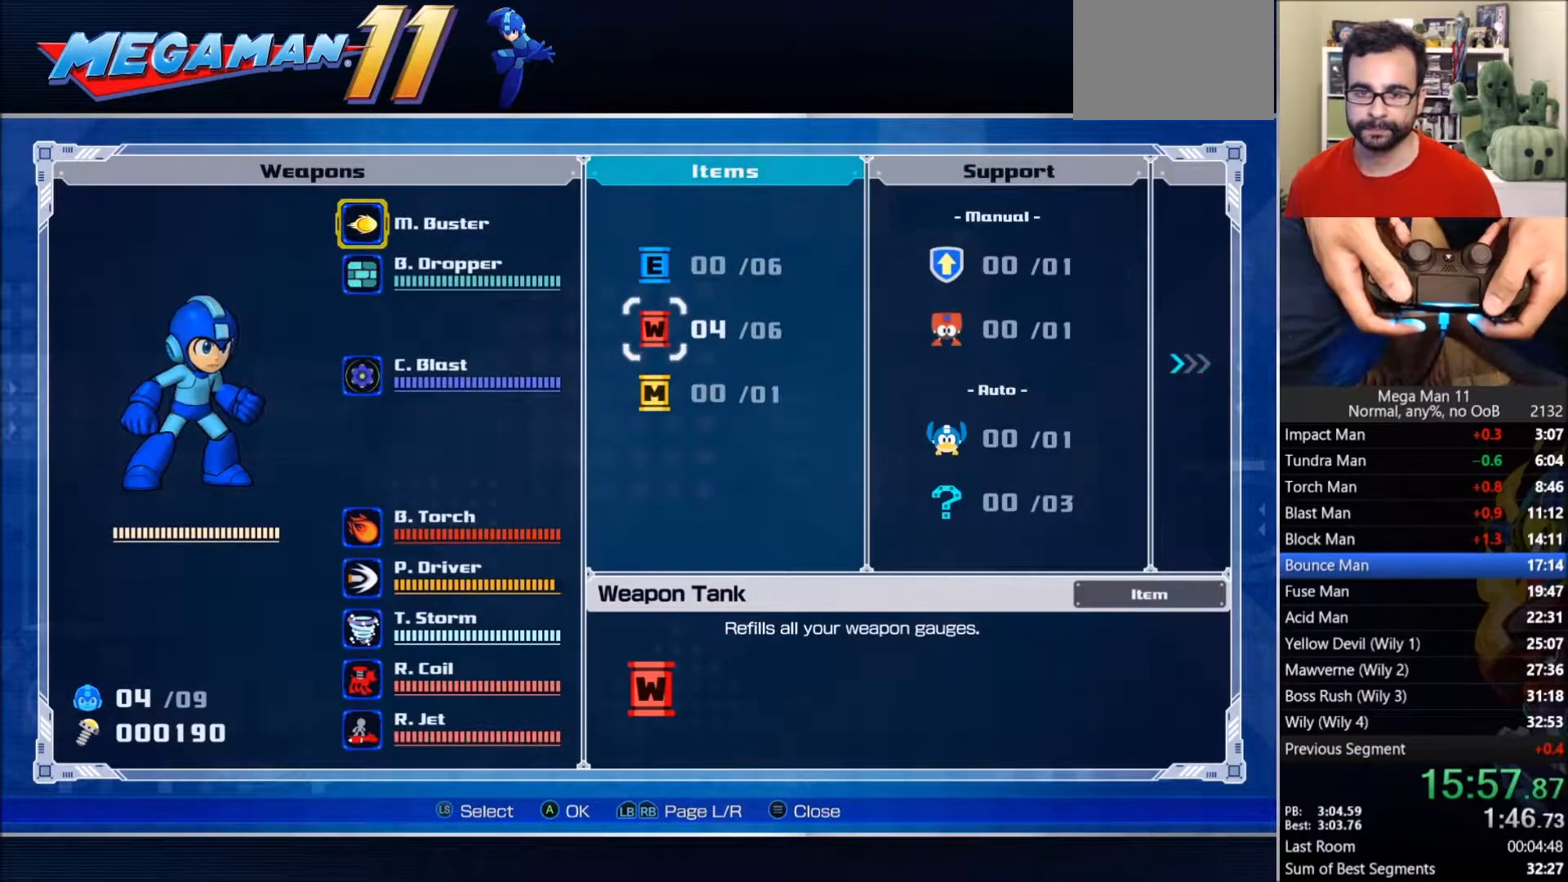
{"dt_ms": 500, "buttons": ["DPAD_UP"], "left_stick": "center", "right_stick": "center", "events": [[150, "CIRCLE", "down"], [283, "CIRCLE", "up"], [283, "DPAD_UP", "down"]]}
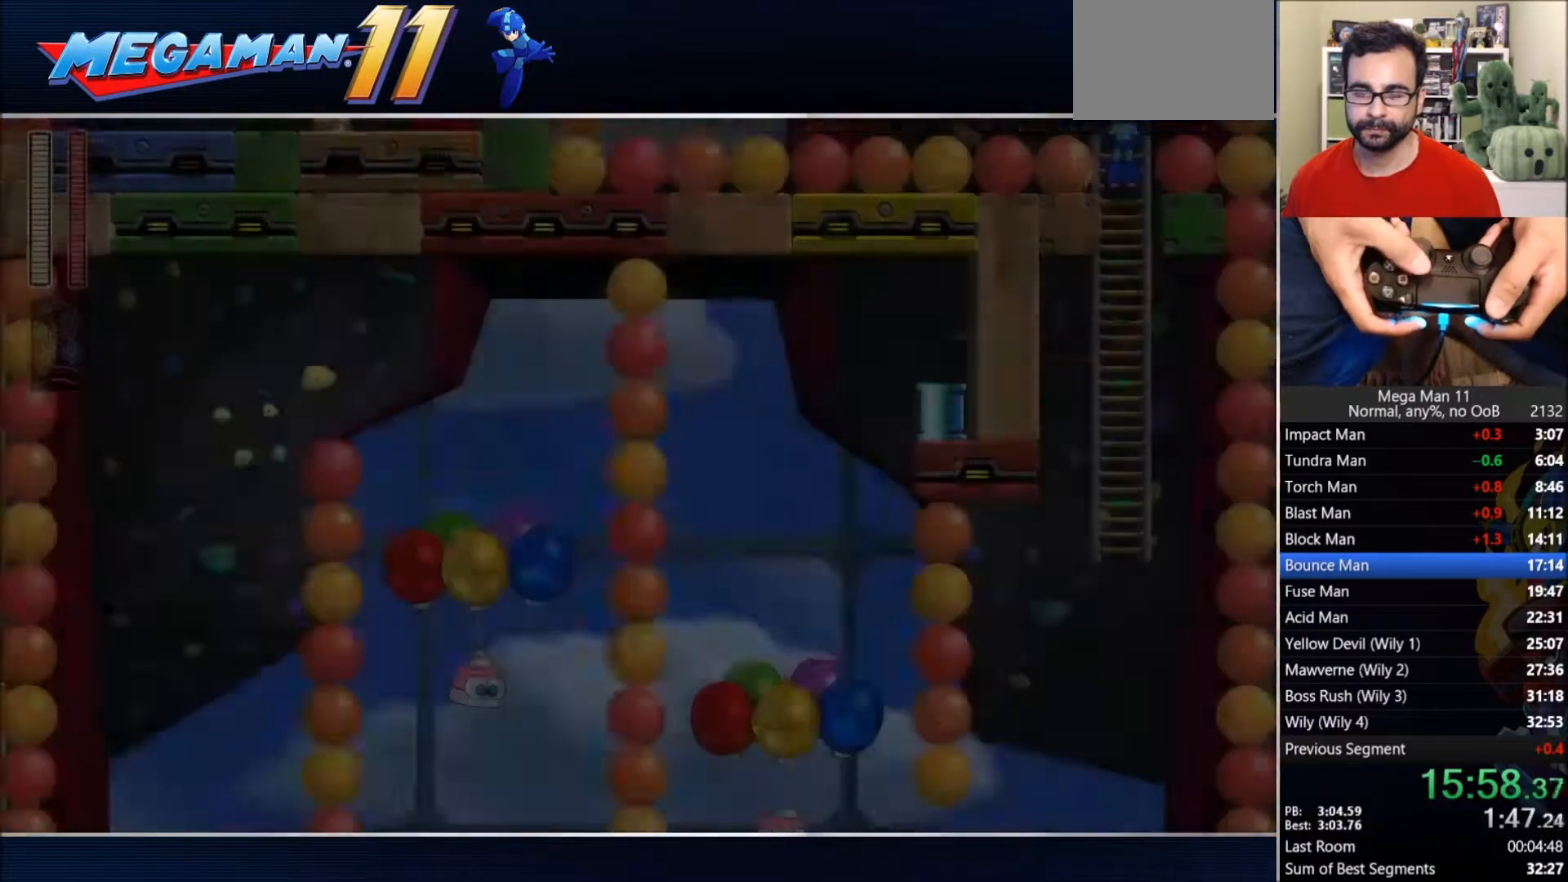
{"dt_ms": 500, "buttons": ["DPAD_UP"], "left_stick": "center", "right_stick": "down", "events": [[167, "right_stick", "down"]]}
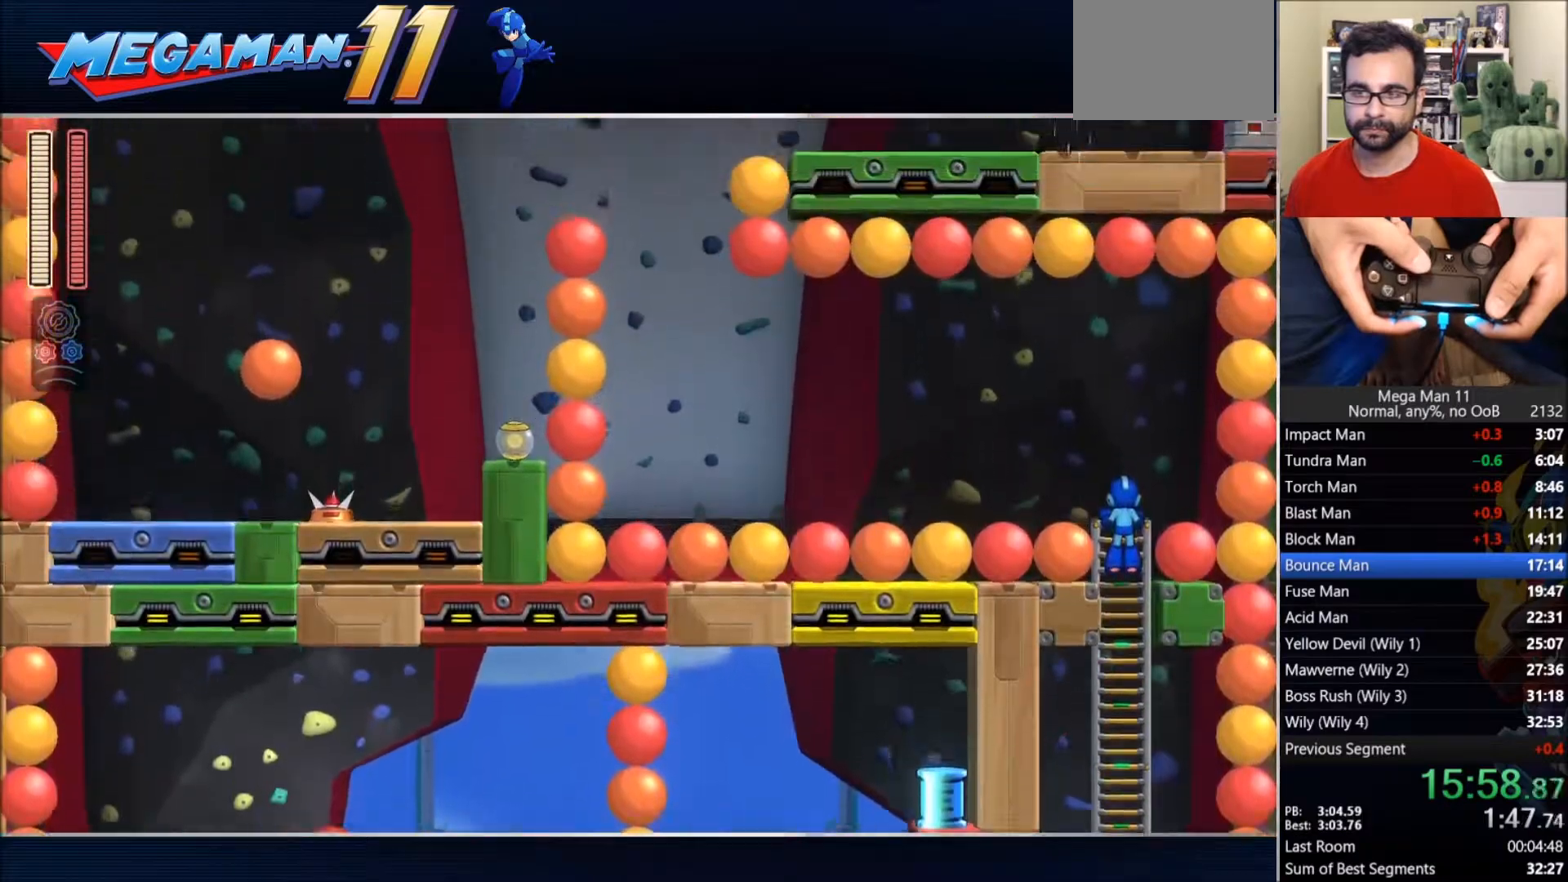
{"dt_ms": 500, "buttons": ["DPAD_UP", "DPAD_LEFT"], "left_stick": "center", "right_stick": "center", "events": [[483, "DPAD_LEFT", "down"], [500, "right_stick", "center"]]}
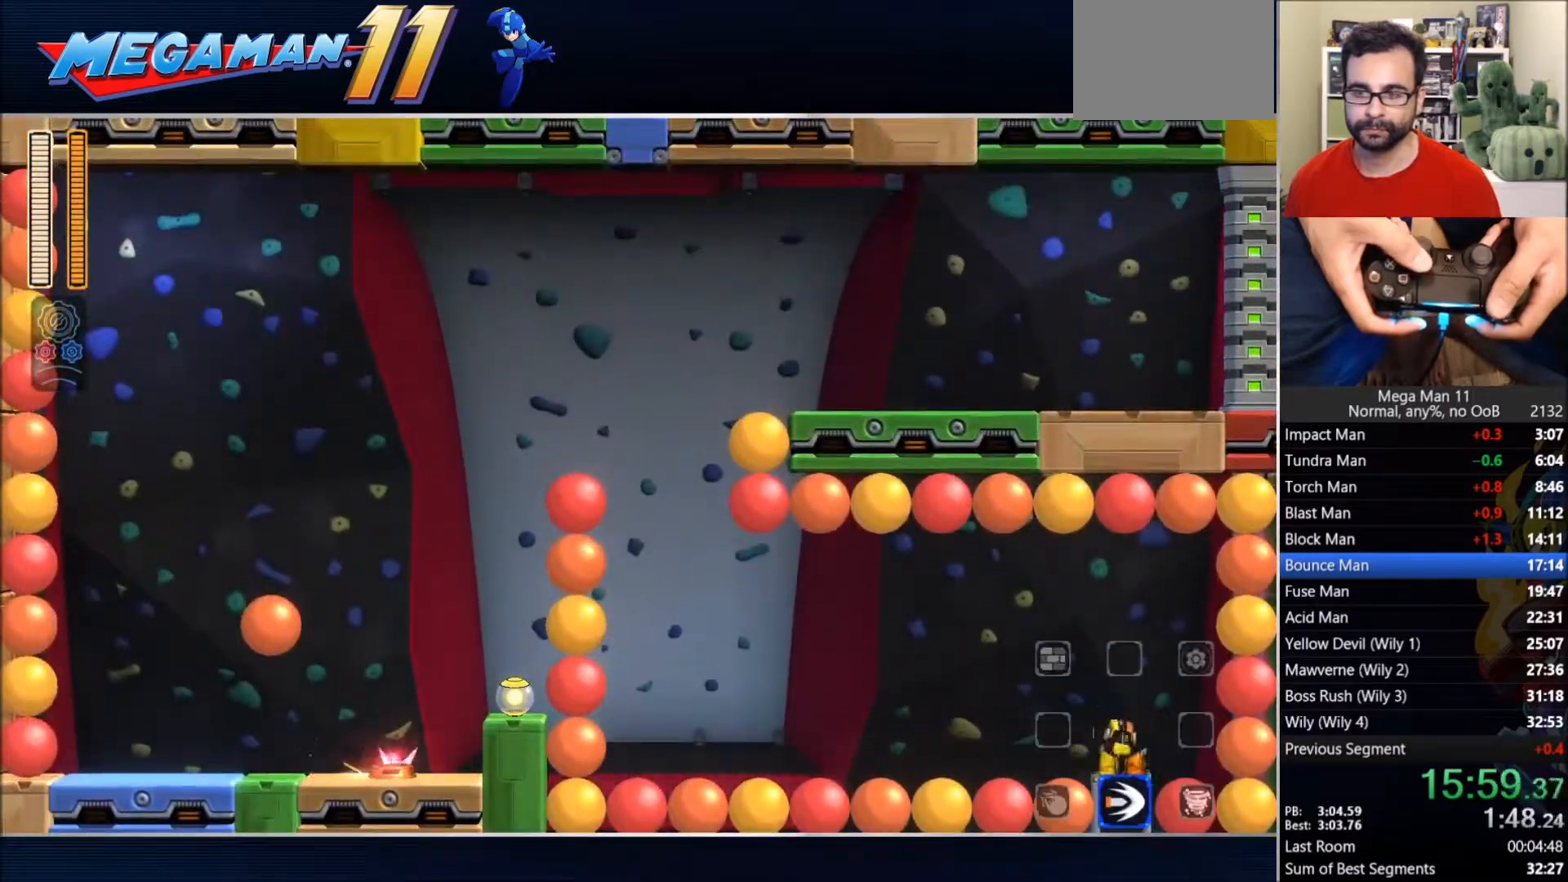
{"dt_ms": 500, "buttons": ["DPAD_LEFT"], "left_stick": "center", "right_stick": "center", "events": [[17, "DPAD_UP", "up"], [67, "SQUARE", "down"], [183, "SQUARE", "up"]]}
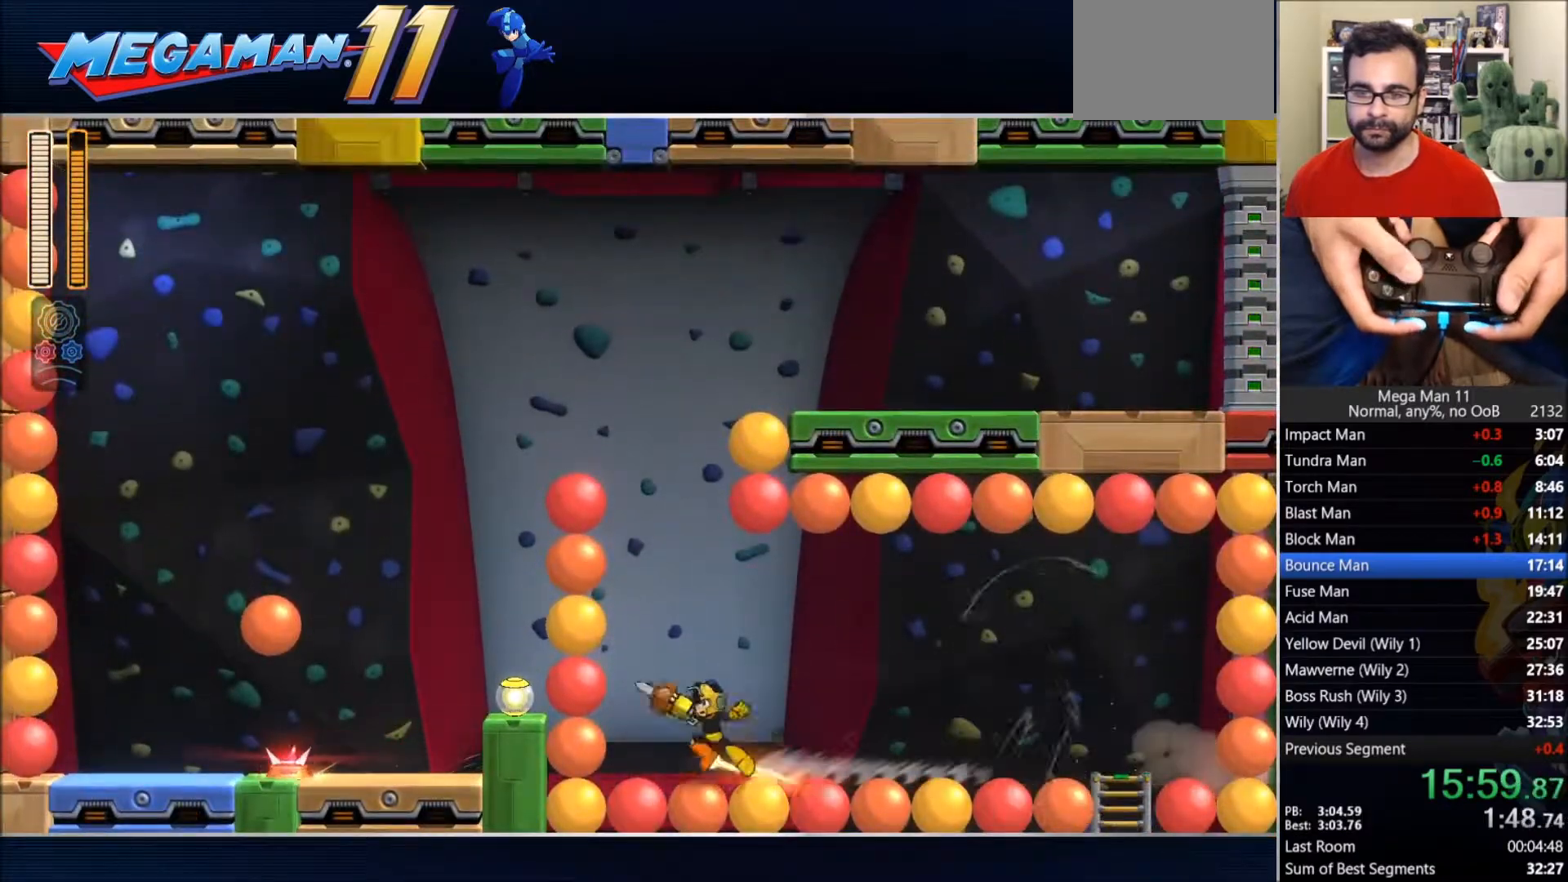
{"dt_ms": 500, "buttons": ["CROSS", "DPAD_RIGHT"], "left_stick": "center", "right_stick": "center", "events": [[117, "CROSS", "down"], [300, "DPAD_LEFT", "up"], [317, "DPAD_RIGHT", "down"]]}
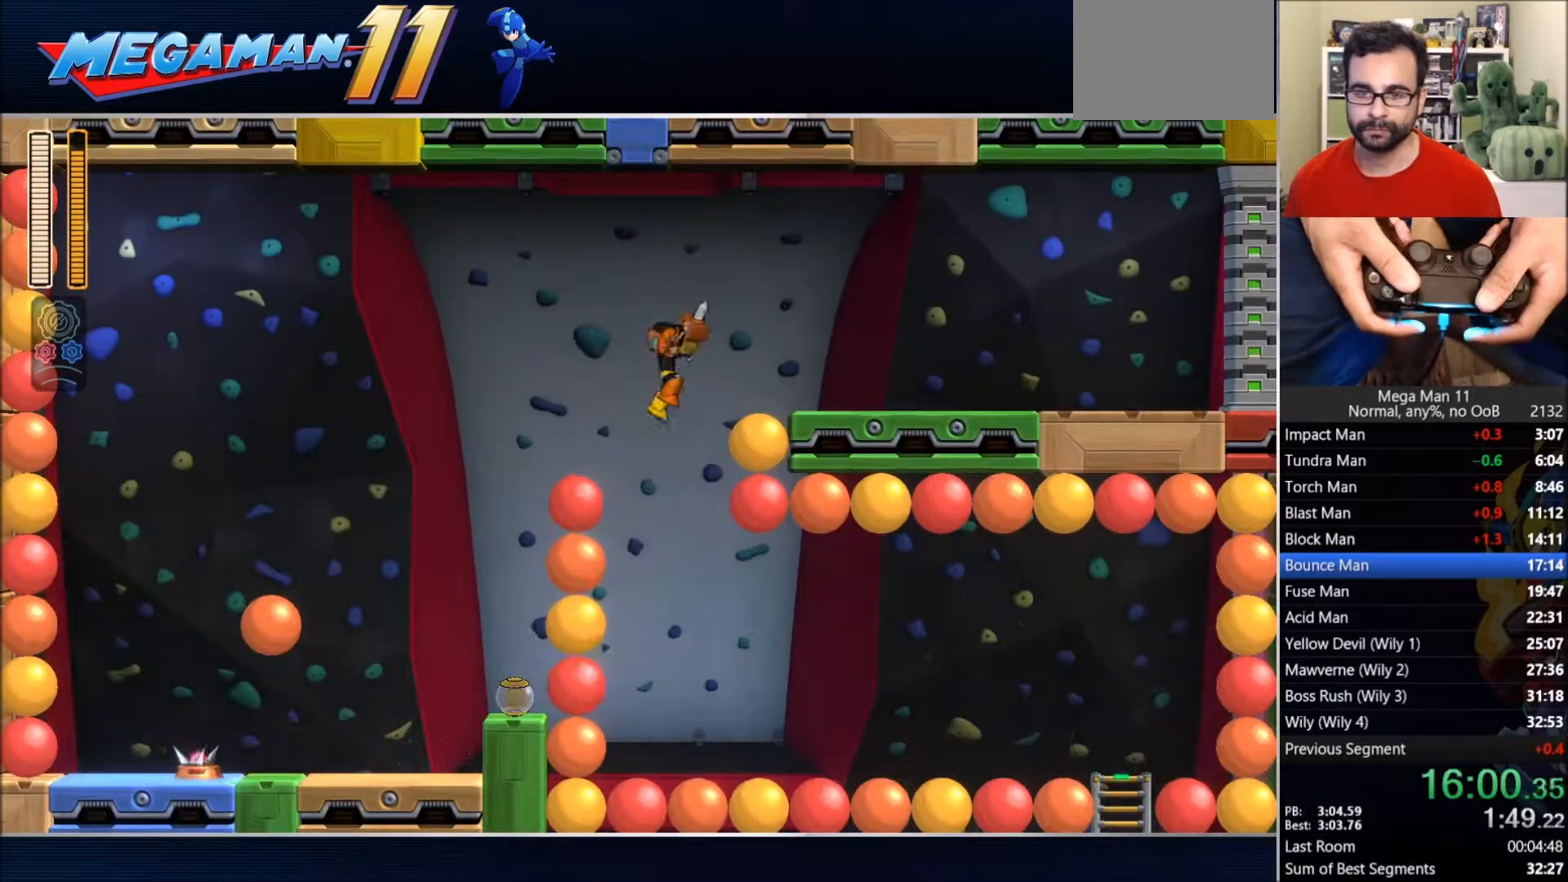
{"dt_ms": 1000, "buttons": ["CIRCLE", "DPAD_RIGHT"], "left_stick": "center", "right_stick": "center"}
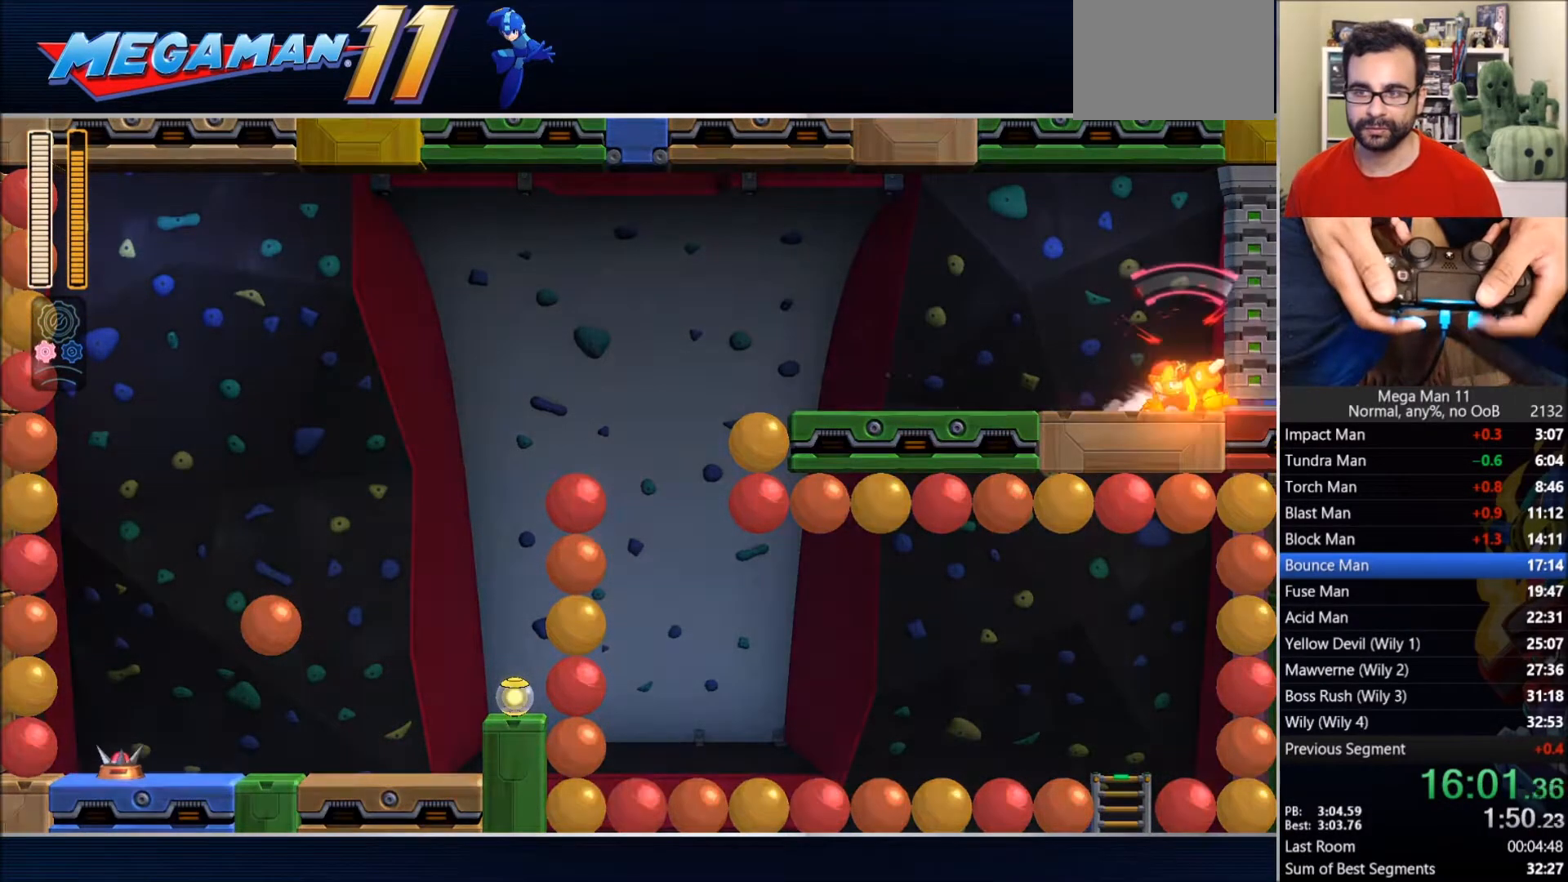
{"dt_ms": 500, "buttons": ["DPAD_RIGHT"], "left_stick": "center", "right_stick": "center"}
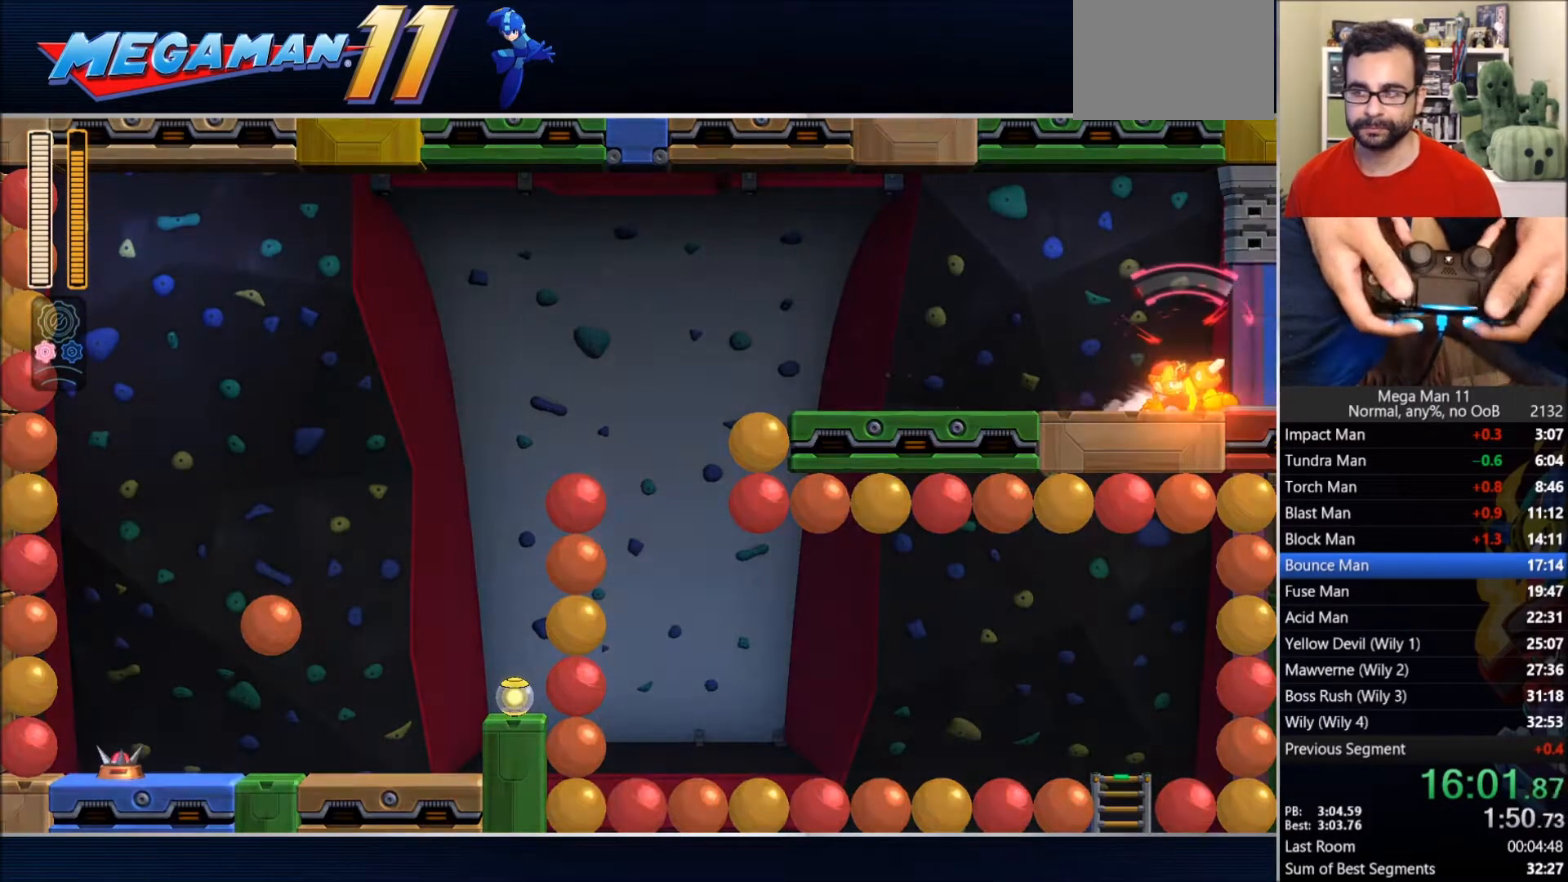
{"dt_ms": 500, "buttons": ["DPAD_RIGHT"], "left_stick": "center", "right_stick": "center", "events": []}
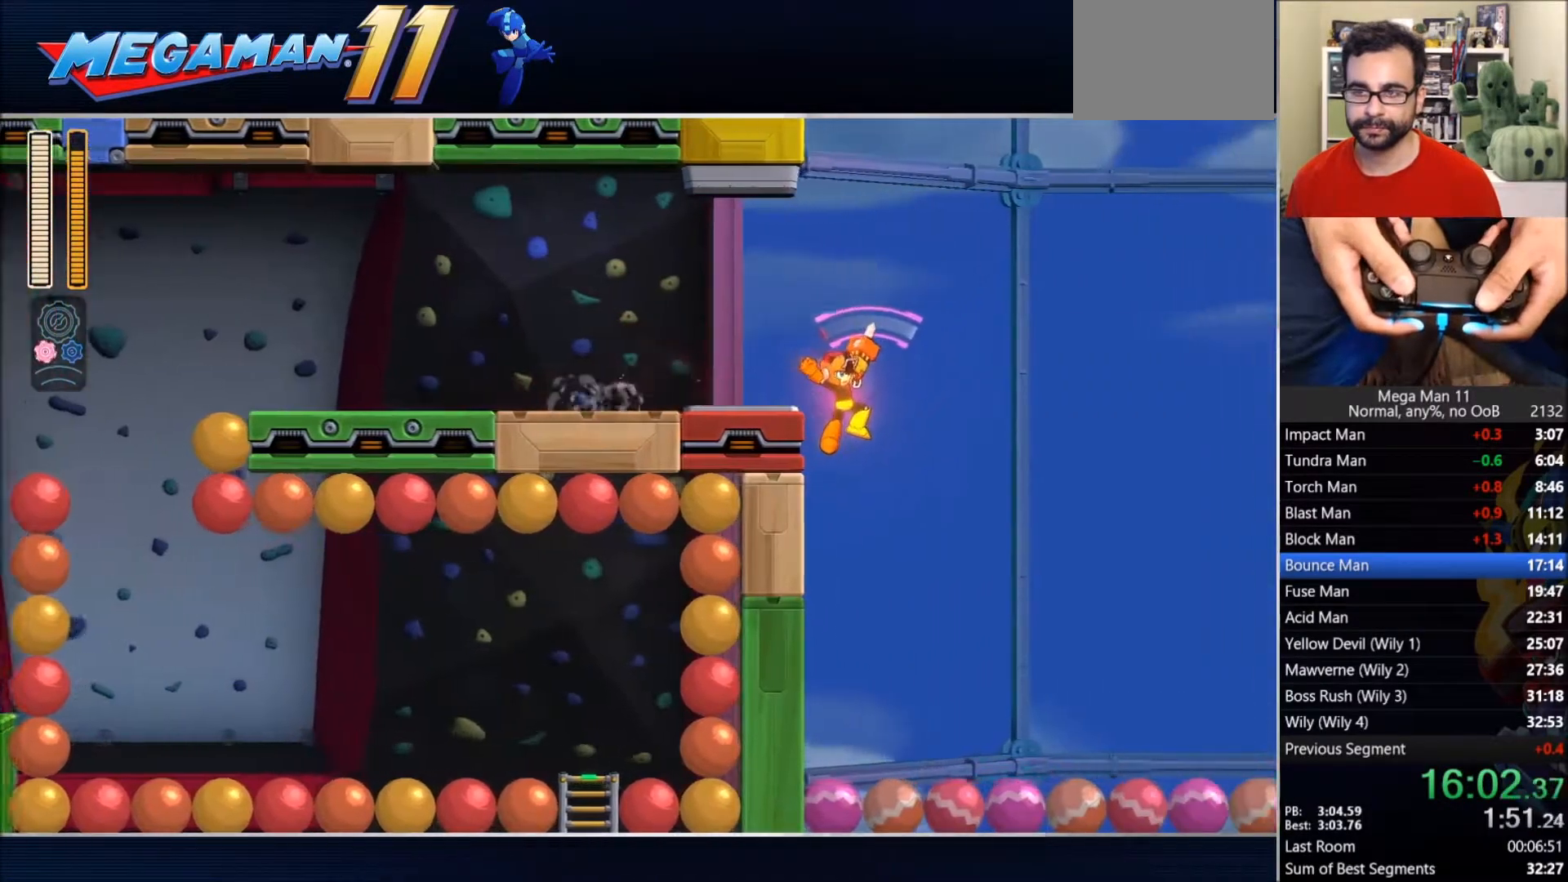
{"dt_ms": 500, "buttons": ["DPAD_RIGHT"], "left_stick": "center", "right_stick": "center", "events": []}
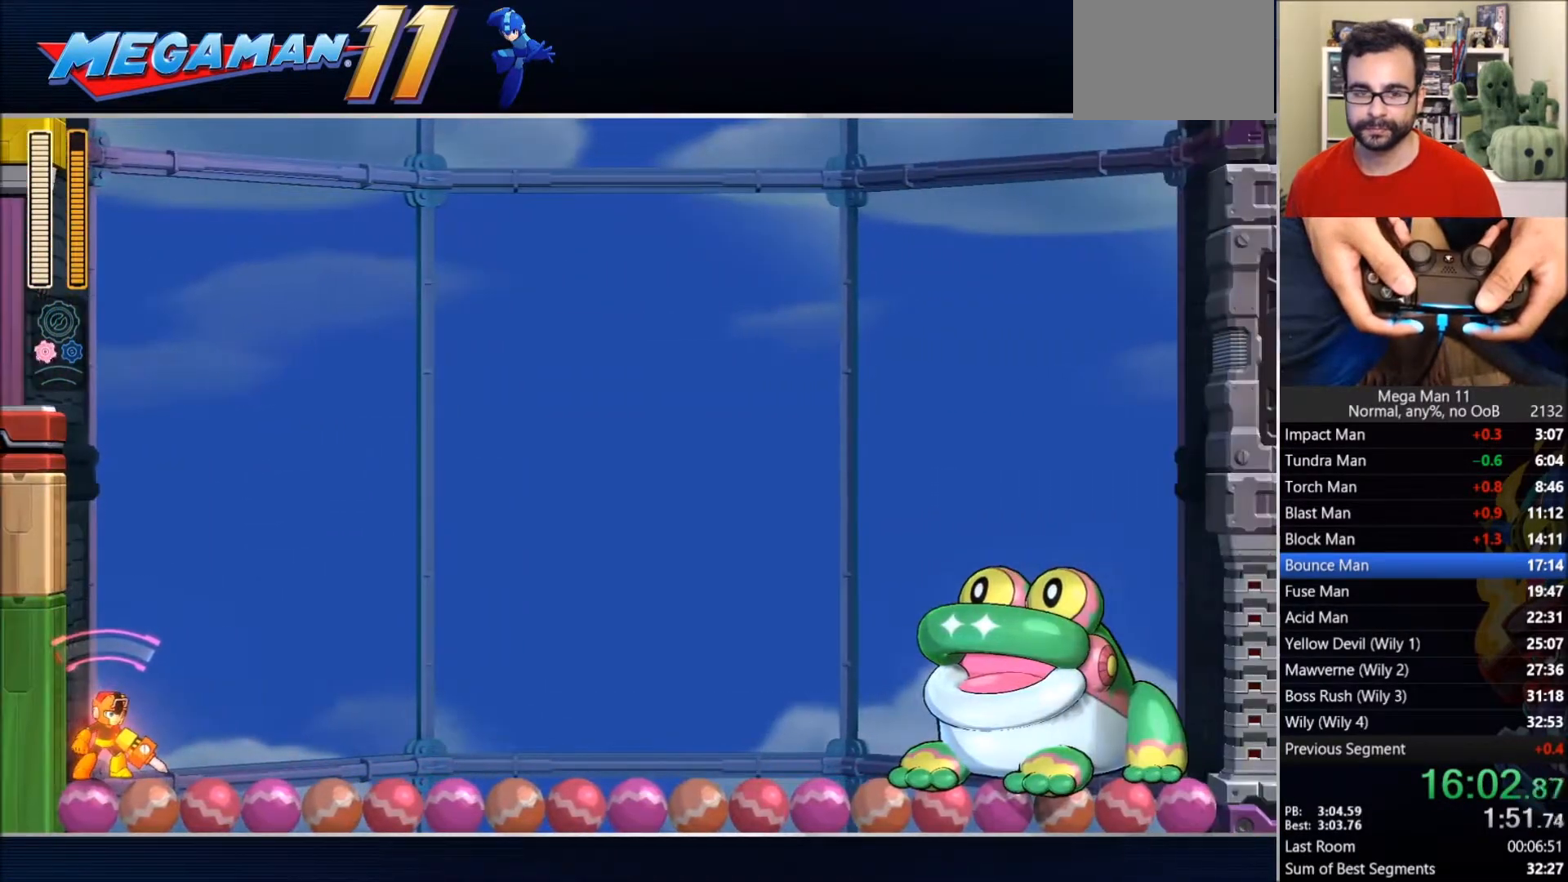
{"dt_ms": 500, "buttons": ["DPAD_RIGHT"], "left_stick": "center", "right_stick": "center", "events": []}
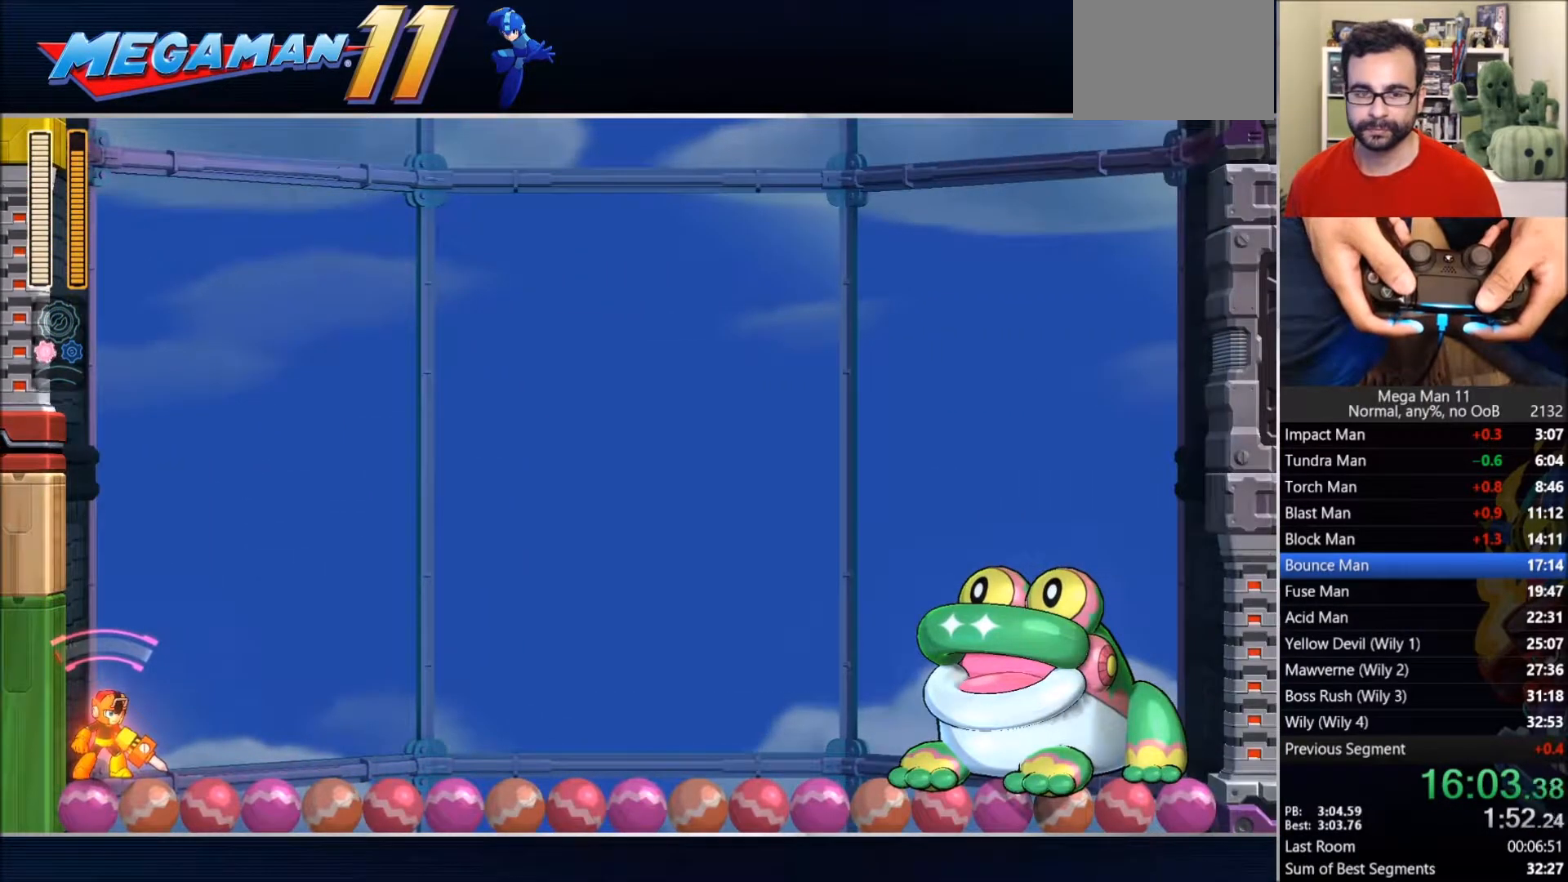
{"dt_ms": 500, "buttons": ["DPAD_RIGHT"], "left_stick": "center", "right_stick": "center", "events": []}
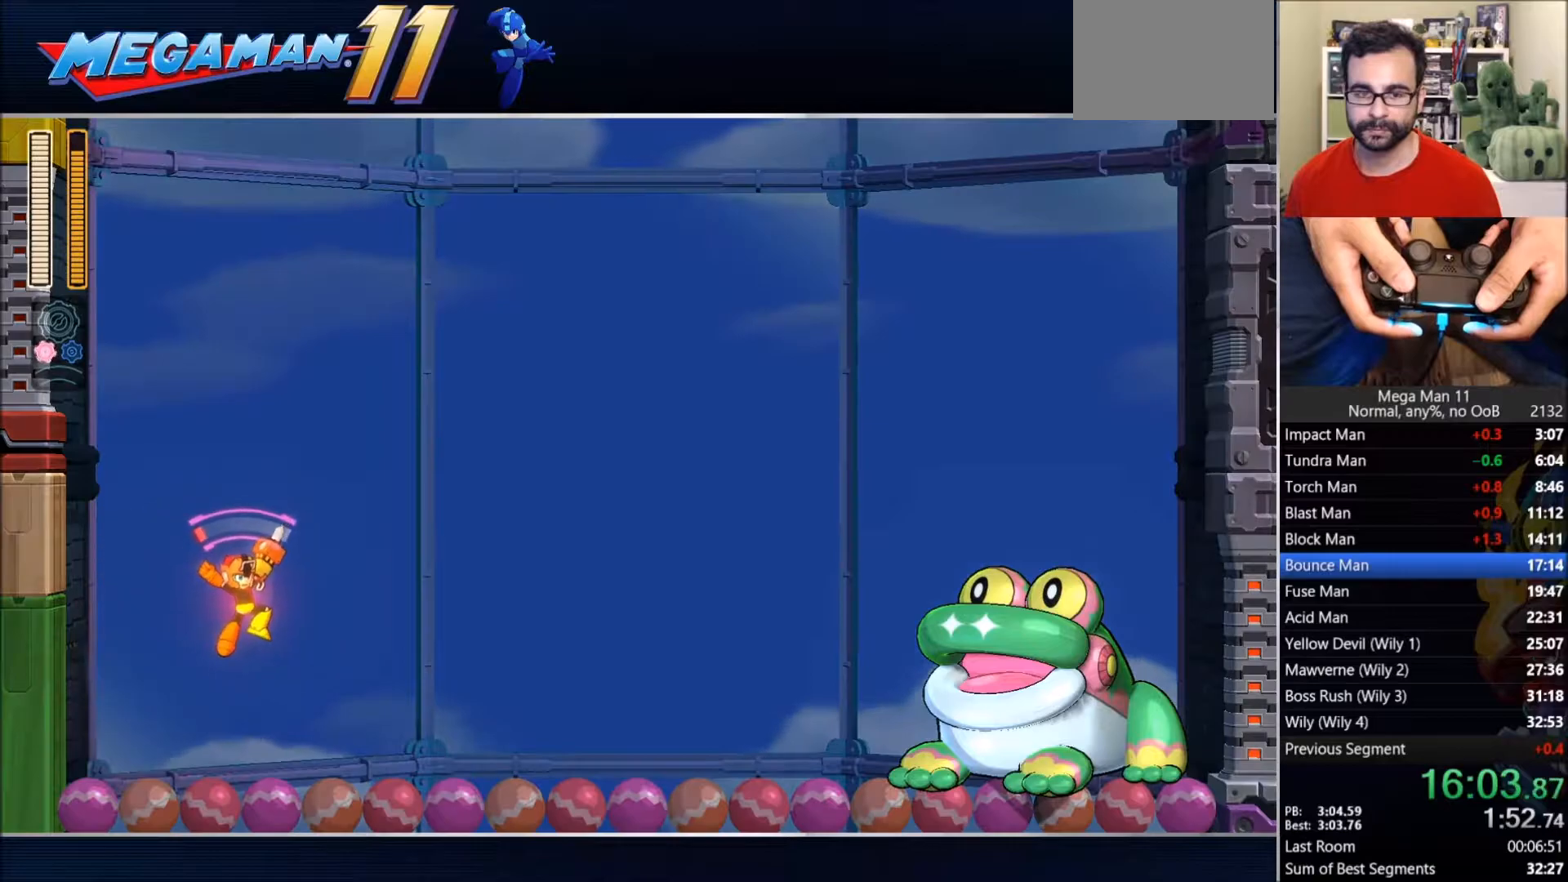
{"dt_ms": 500, "buttons": ["DPAD_UP"], "left_stick": "center", "right_stick": "left", "events": [[283, "SQUARE", "down"], [367, "SQUARE", "up"], [483, "DPAD_RIGHT", "up"], [483, "right_stick", "left"], [500, "DPAD_UP", "down"]]}
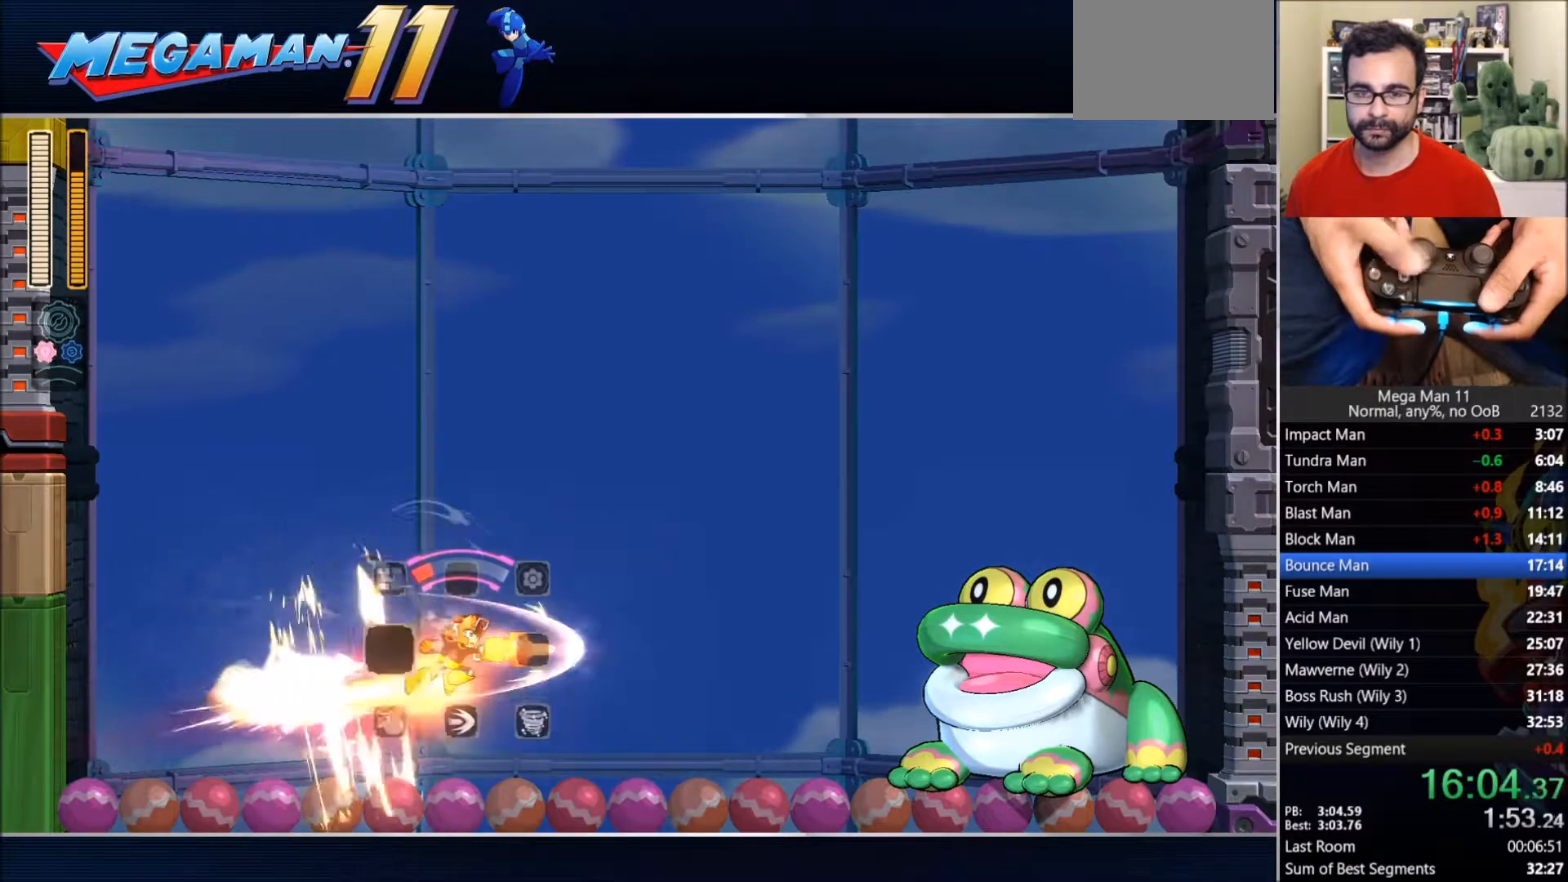
{"dt_ms": 500, "buttons": ["DPAD_LEFT"], "left_stick": "center", "right_stick": "left", "events": [[17, "DPAD_UP", "up"], [67, "DPAD_LEFT", "down"]]}
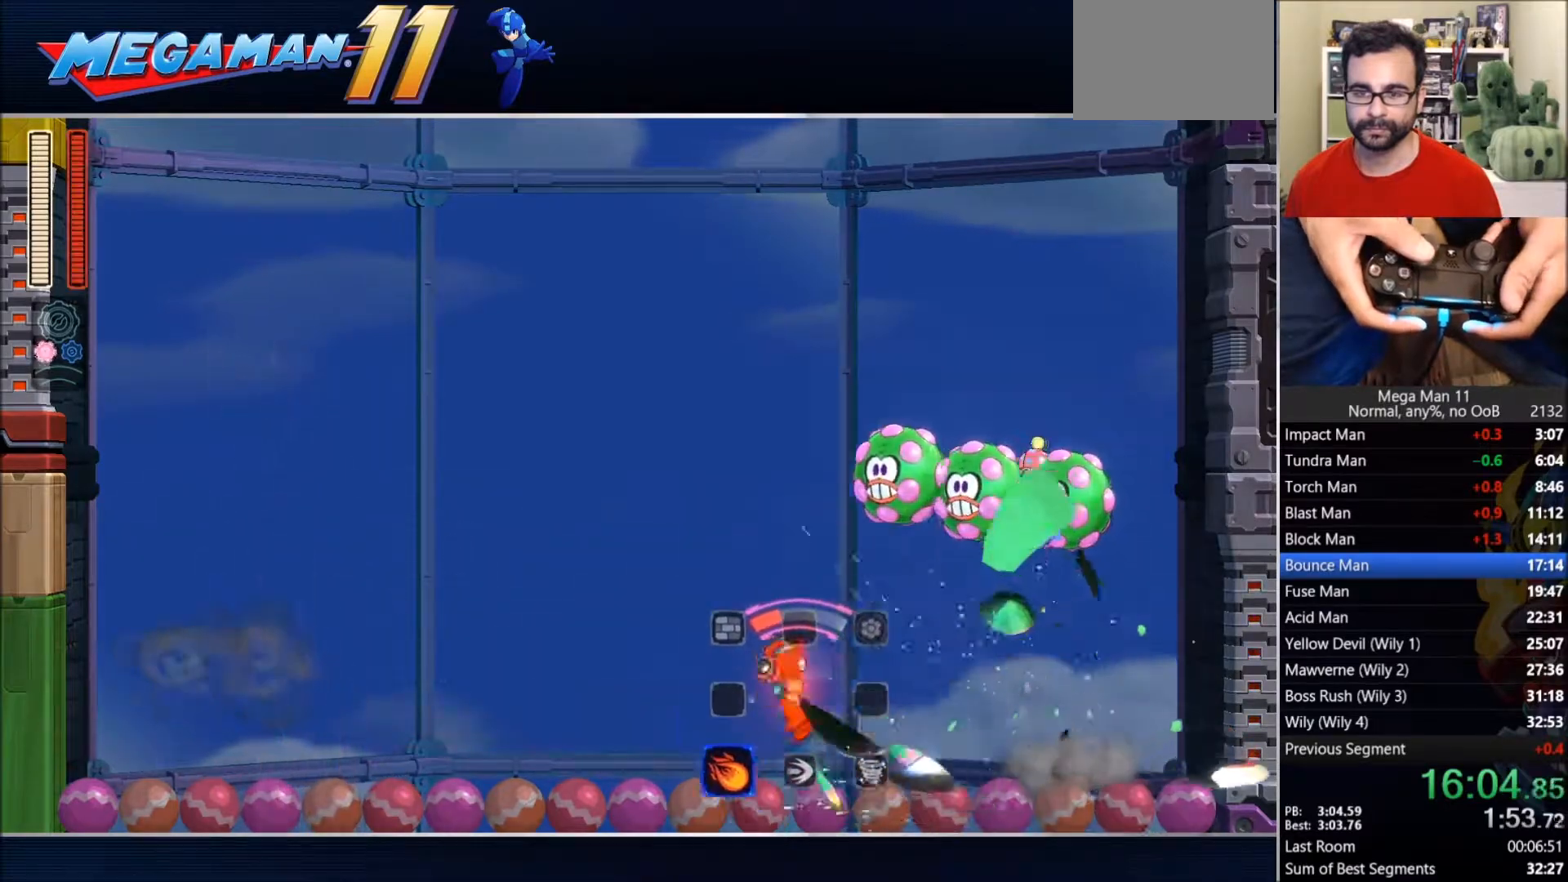
{"dt_ms": 500, "buttons": [], "left_stick": "center", "right_stick": "center", "events": [[183, "DPAD_LEFT", "up"], [183, "DPAD_RIGHT", "down"], [183, "right_stick", "center"], [217, "TRIANGLE", "down"], [250, "DPAD_RIGHT", "up"], [300, "TRIANGLE", "up"]]}
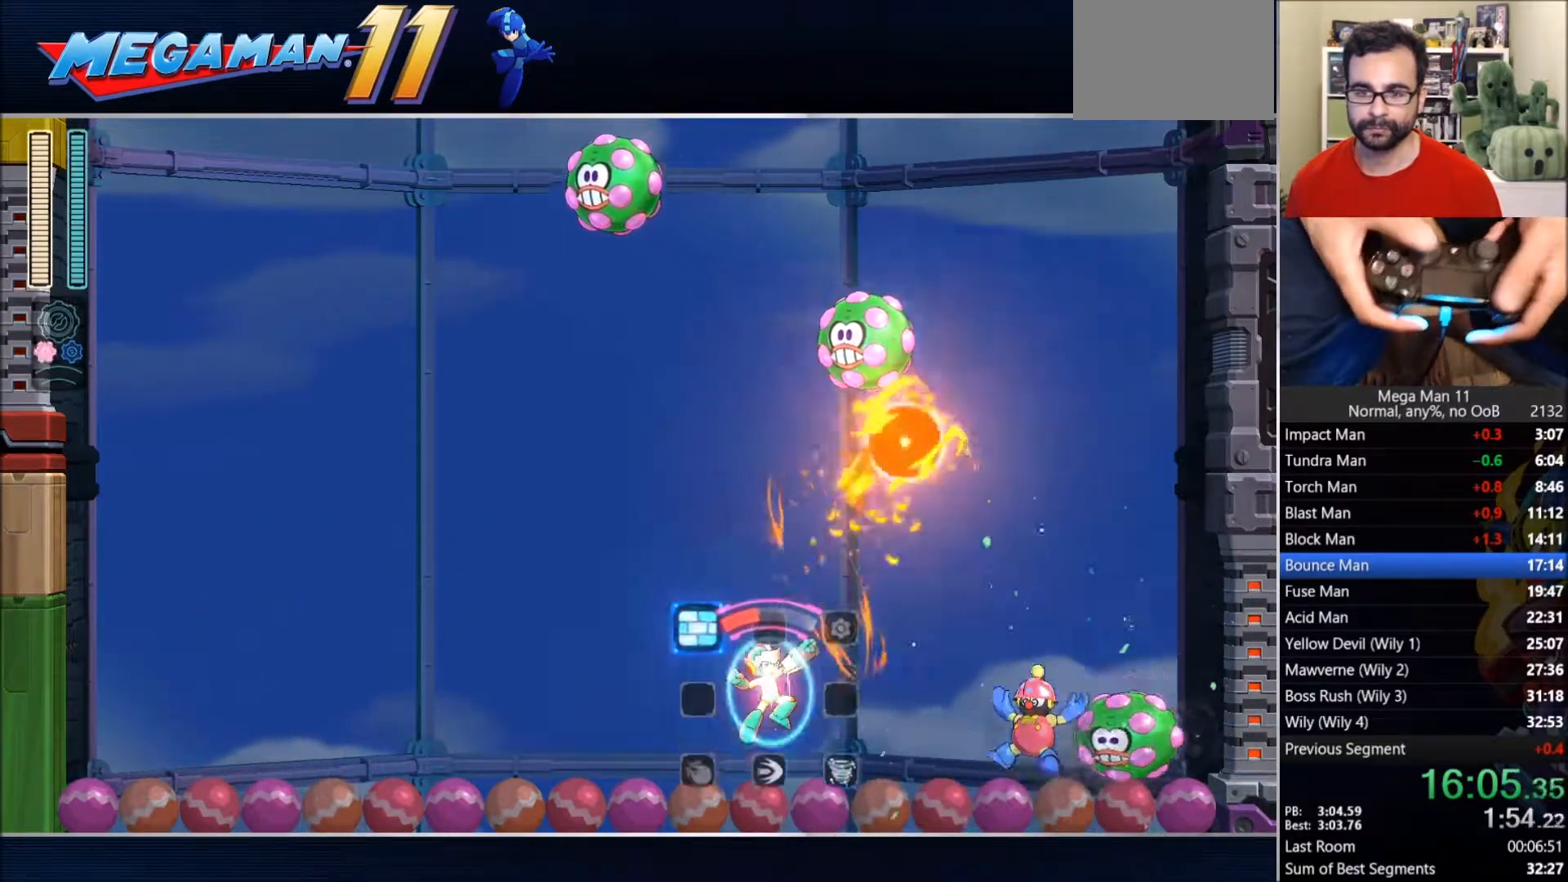
{"dt_ms": 500, "buttons": ["DPAD_DOWN", "DPAD_RIGHT"], "left_stick": "center", "right_stick": "center", "events": [[83, "DPAD_RIGHT", "down"], [100, "TRIANGLE", "down"], [167, "TRIANGLE", "up"], [200, "DPAD_DOWN", "down"]]}
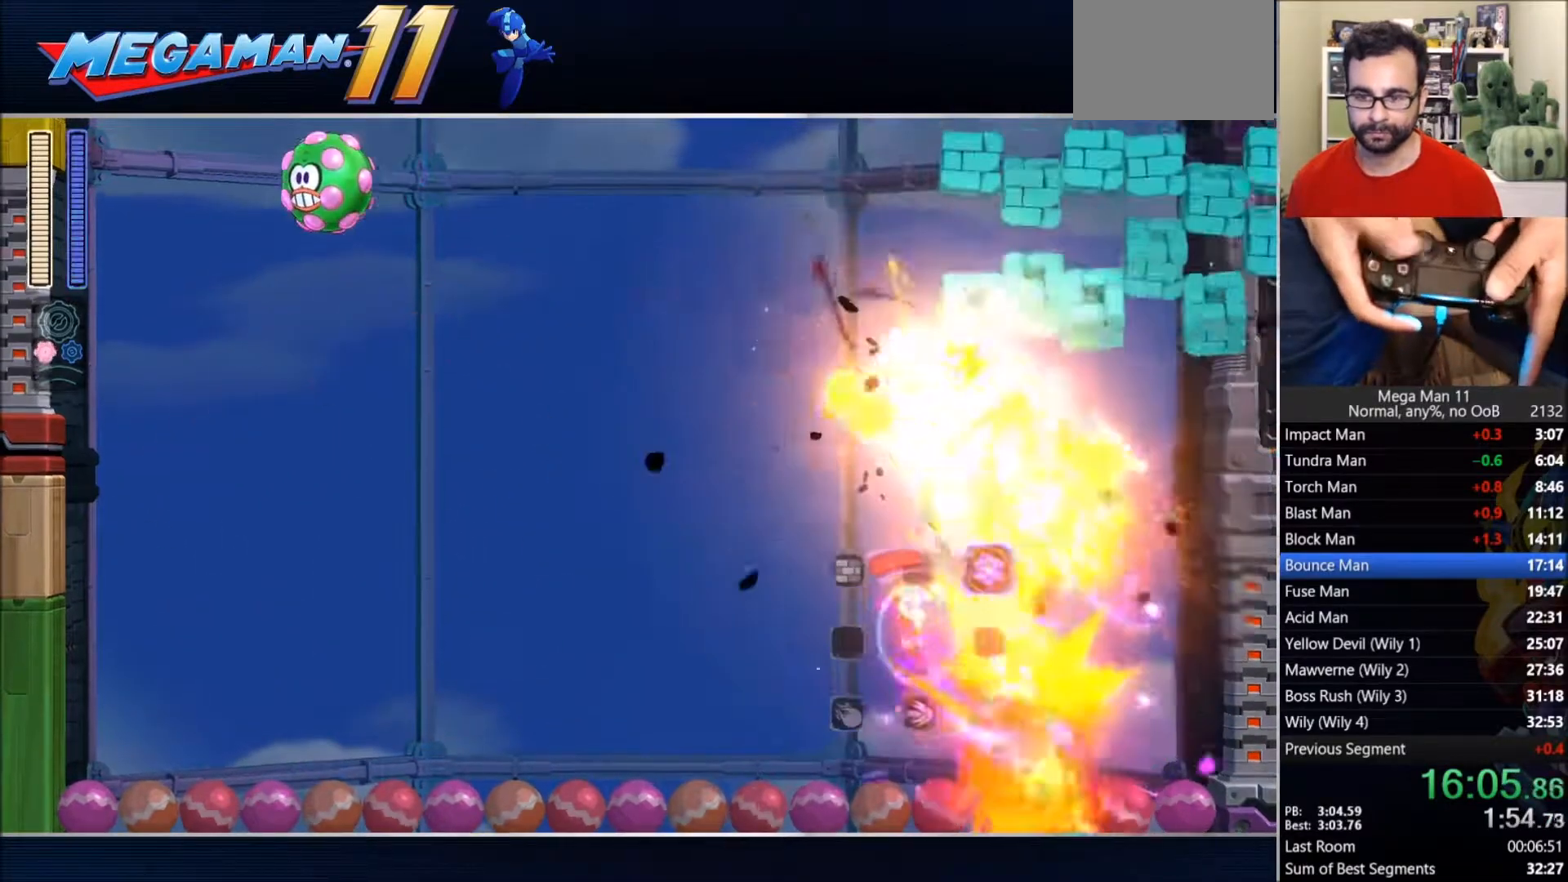
{"dt_ms": 500, "buttons": ["DPAD_RIGHT"], "left_stick": "center", "right_stick": "center", "events": [[50, "TRIANGLE", "down"], [133, "TRIANGLE", "up"], [200, "TRIANGLE", "down"], [300, "TRIANGLE", "up"], [350, "L1", "down"], [383, "DPAD_DOWN", "up"], [450, "L1", "up"]]}
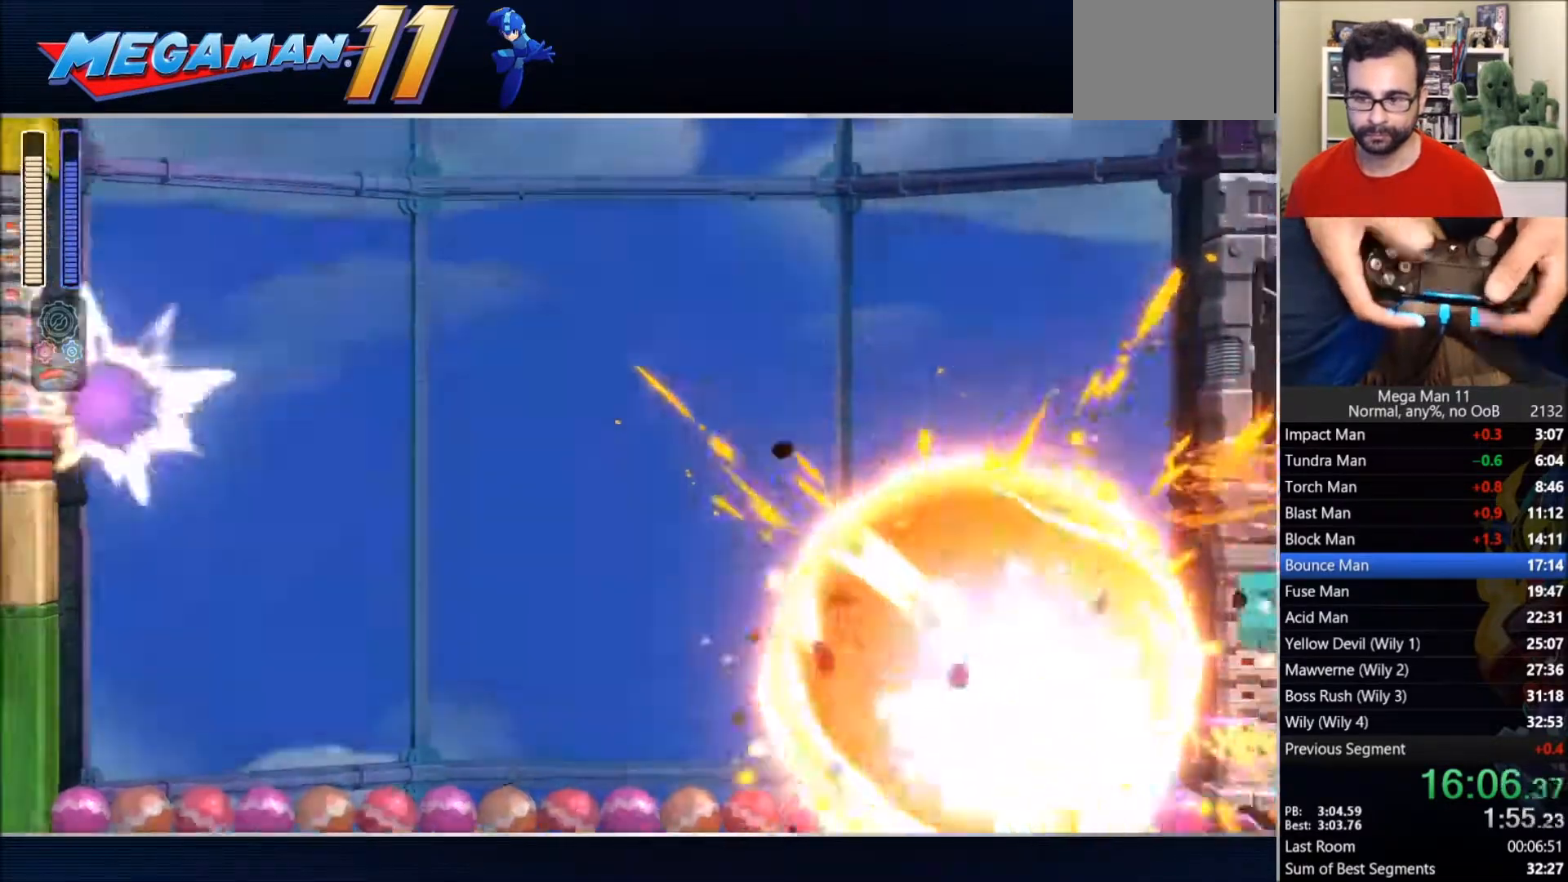
{"dt_ms": 500, "buttons": ["DPAD_RIGHT"], "left_stick": "center", "right_stick": "center", "events": []}
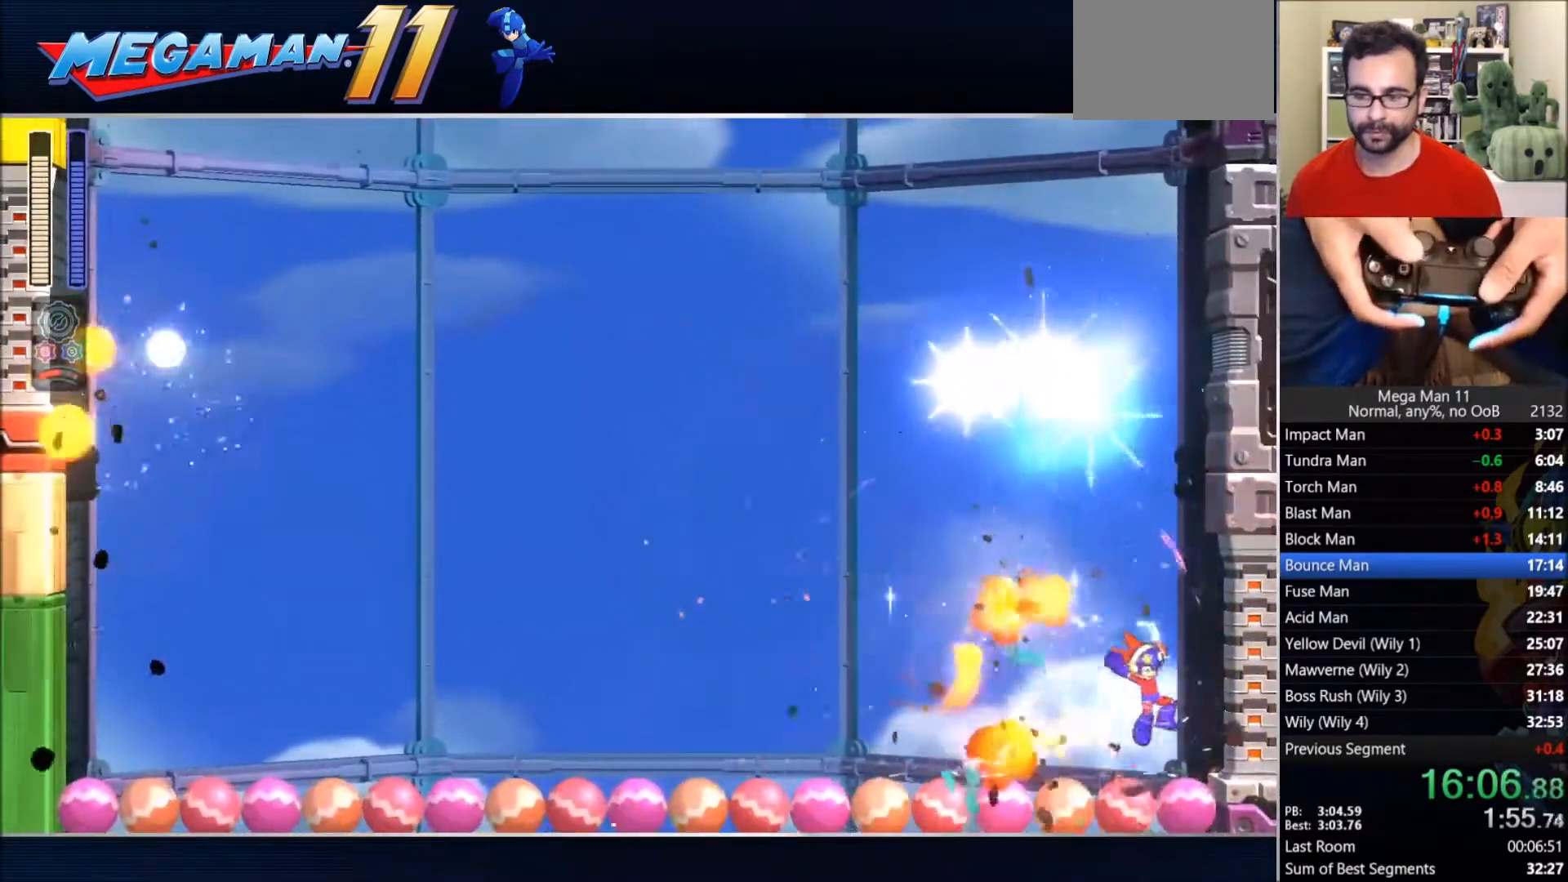
{"dt_ms": 500, "buttons": ["DPAD_RIGHT"], "left_stick": "center", "right_stick": "center", "events": []}
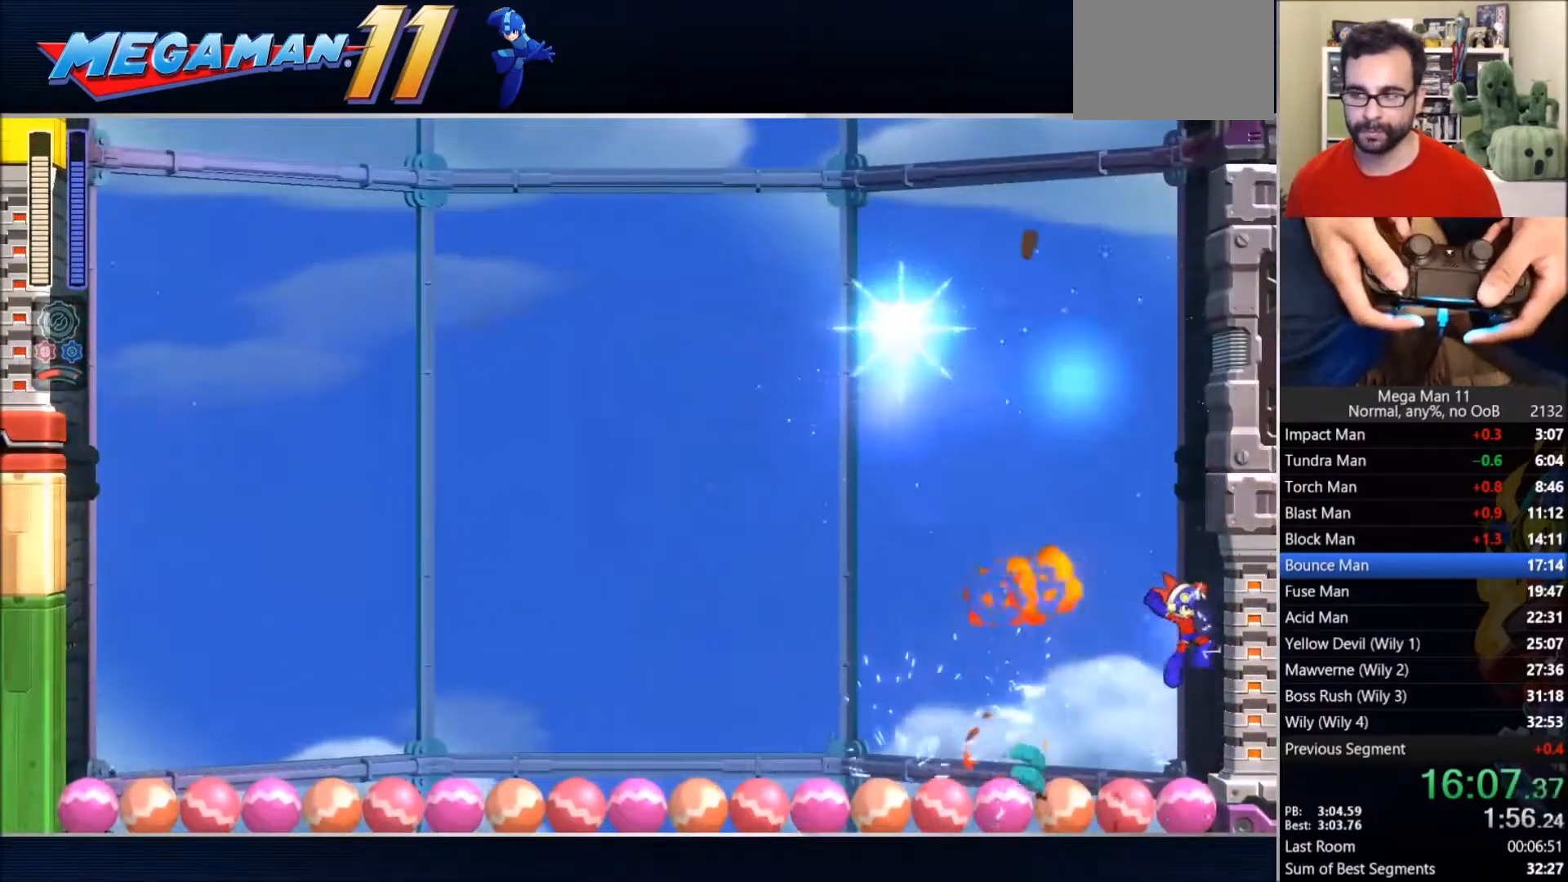
{"dt_ms": 500, "buttons": ["DPAD_RIGHT"], "left_stick": "center", "right_stick": "center", "events": []}
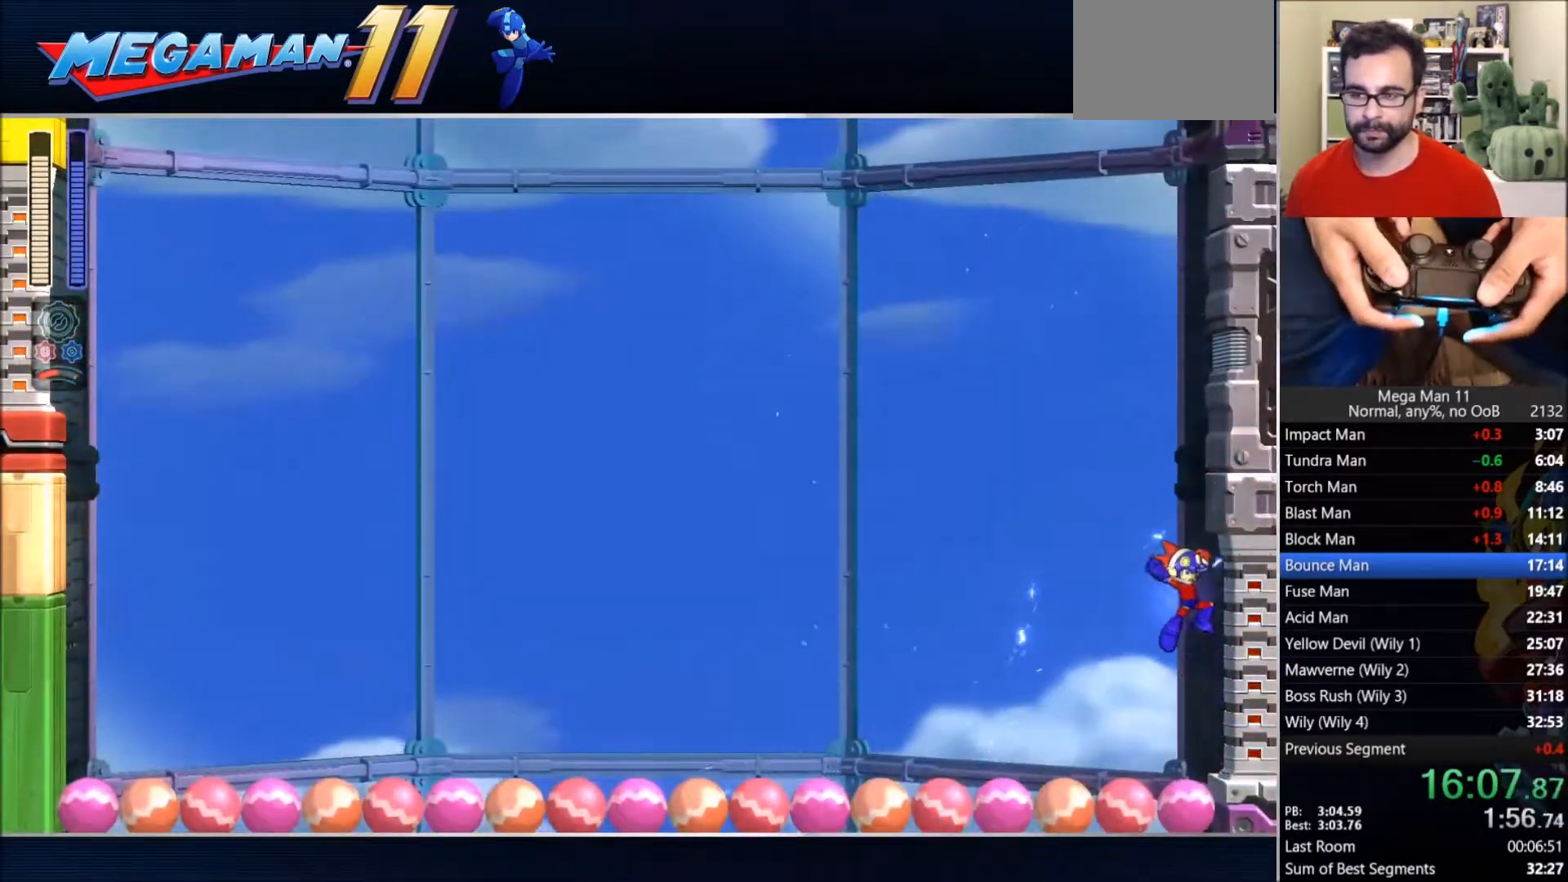
{"dt_ms": 500, "buttons": ["TRIANGLE", "DPAD_RIGHT"], "left_stick": "center", "right_stick": "center", "events": [[67, "TRIANGLE", "down"]]}
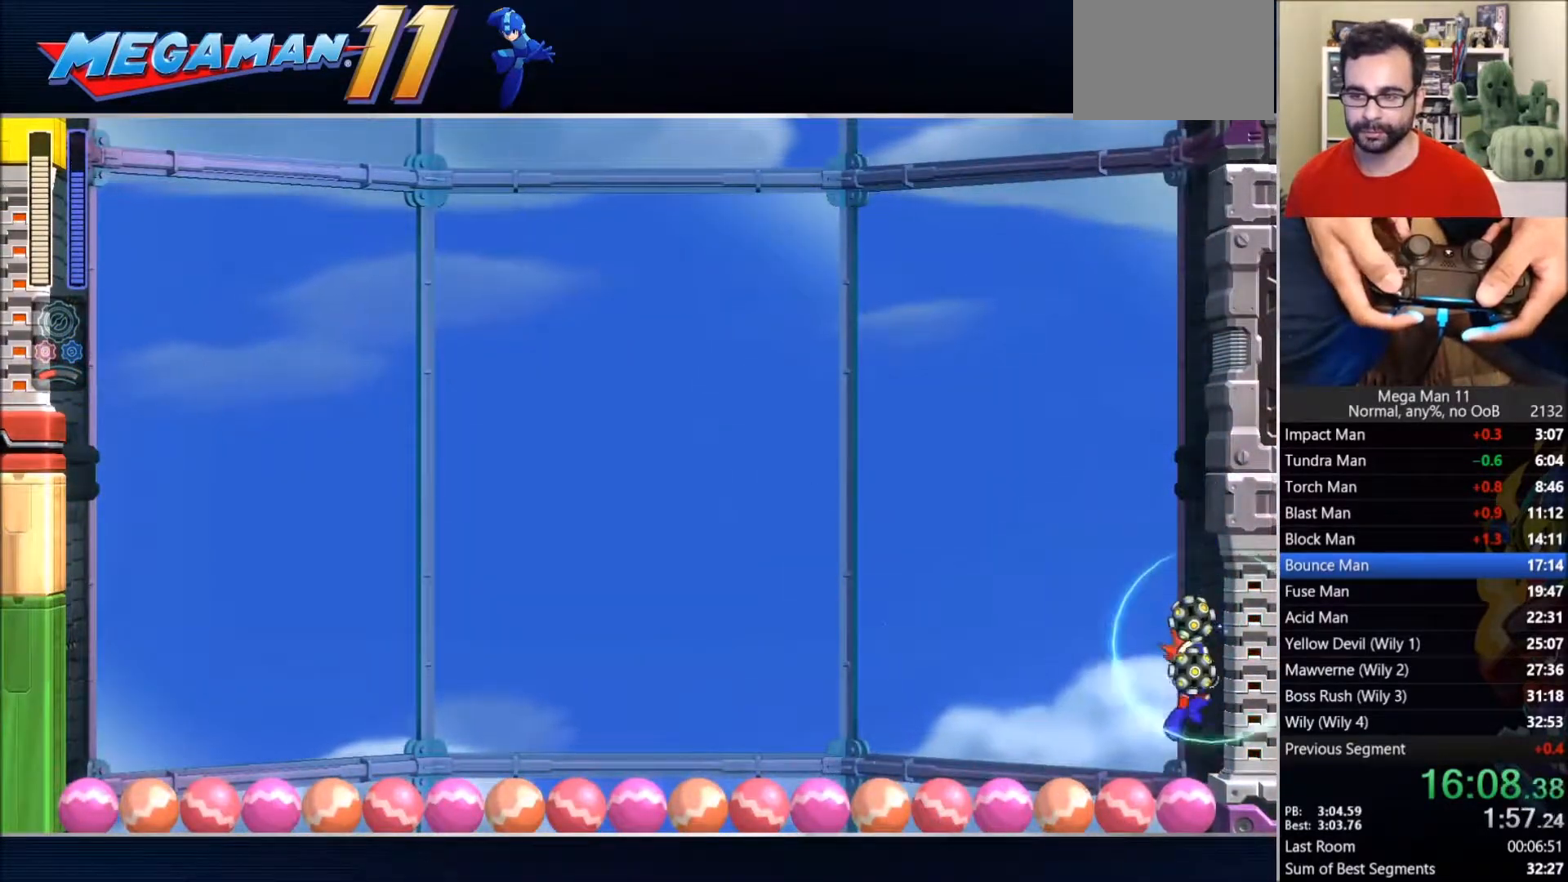
{"dt_ms": 500, "buttons": ["TRIANGLE", "DPAD_RIGHT"], "left_stick": "center", "right_stick": "center", "events": []}
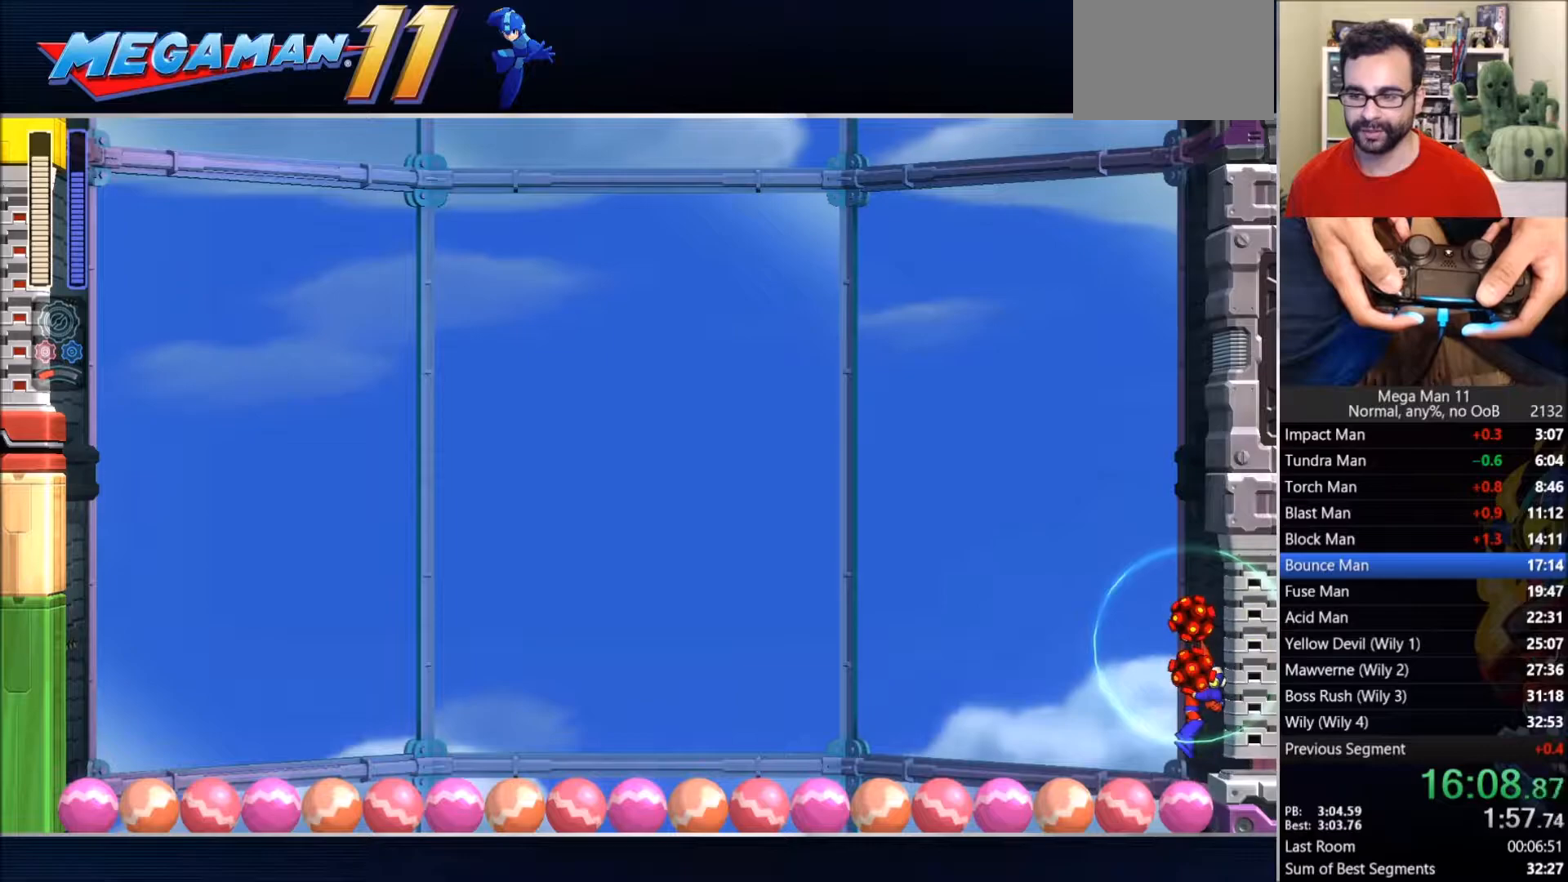
{"dt_ms": 500, "buttons": ["DPAD_DOWN"], "left_stick": "center", "right_stick": "center", "events": [[317, "DPAD_RIGHT", "up"], [350, "TRIANGLE", "up"], [483, "DPAD_DOWN", "down"]]}
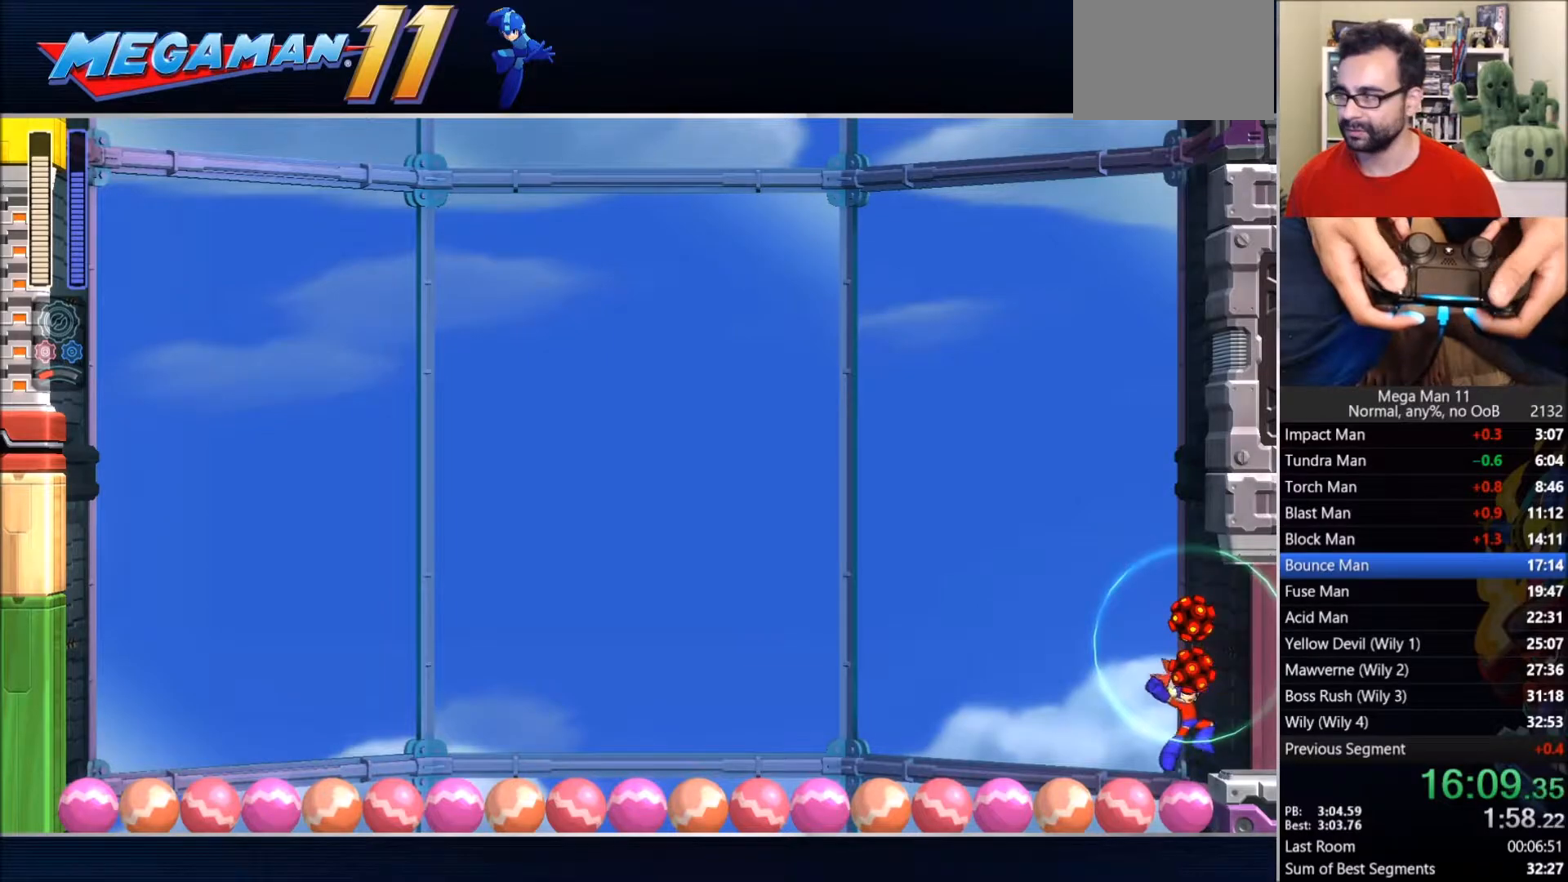
{"dt_ms": 500, "buttons": ["DPAD_RIGHT"], "left_stick": "center", "right_stick": "center"}
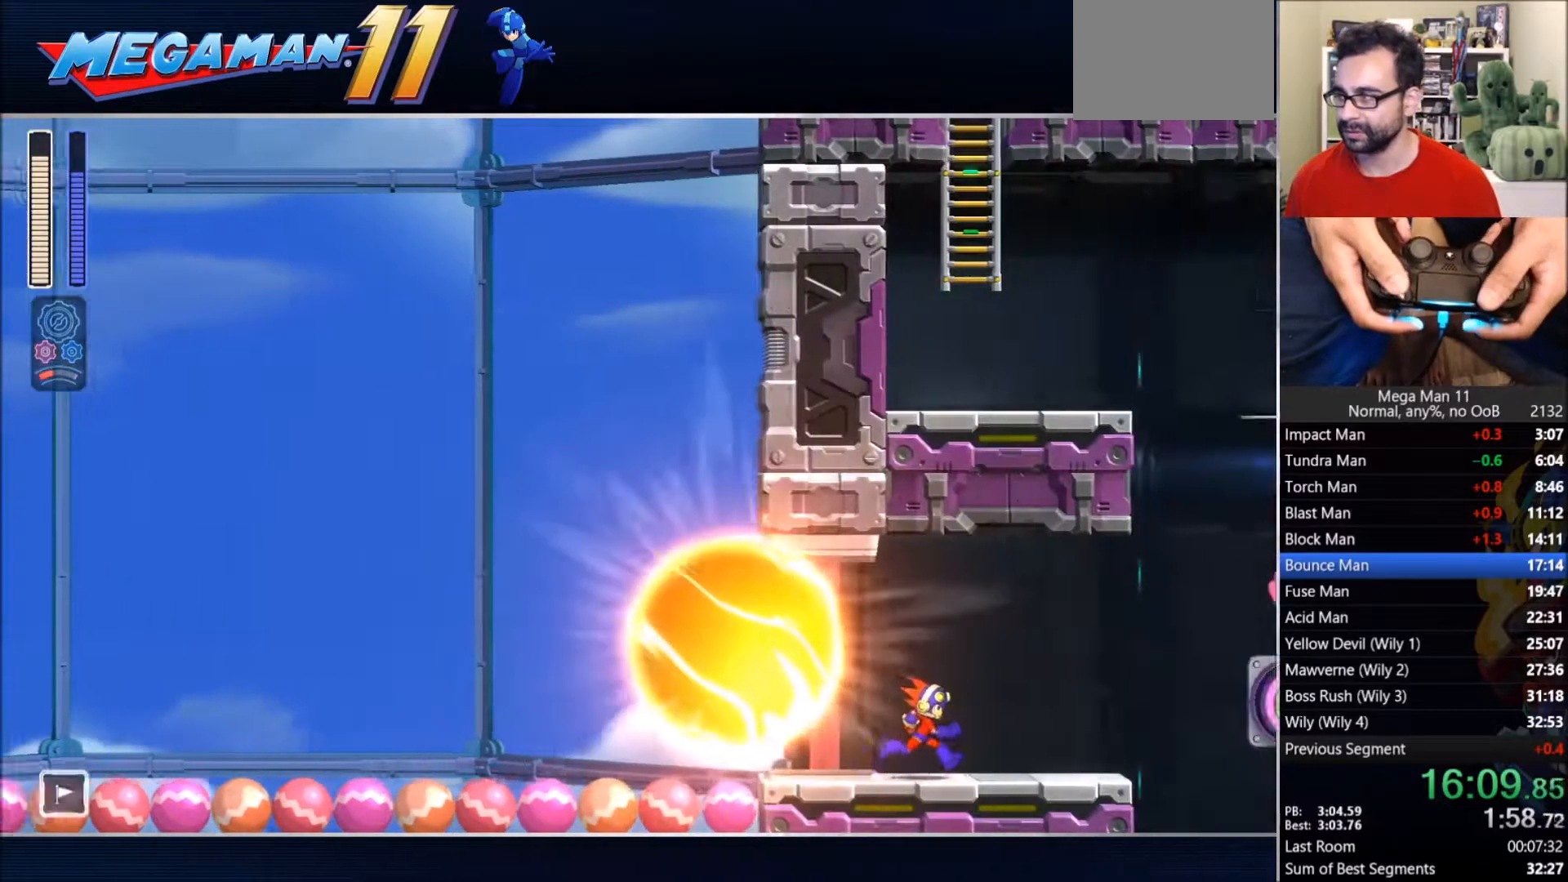
{"dt_ms": 500, "buttons": ["DPAD_RIGHT"], "left_stick": "center", "right_stick": "center", "events": []}